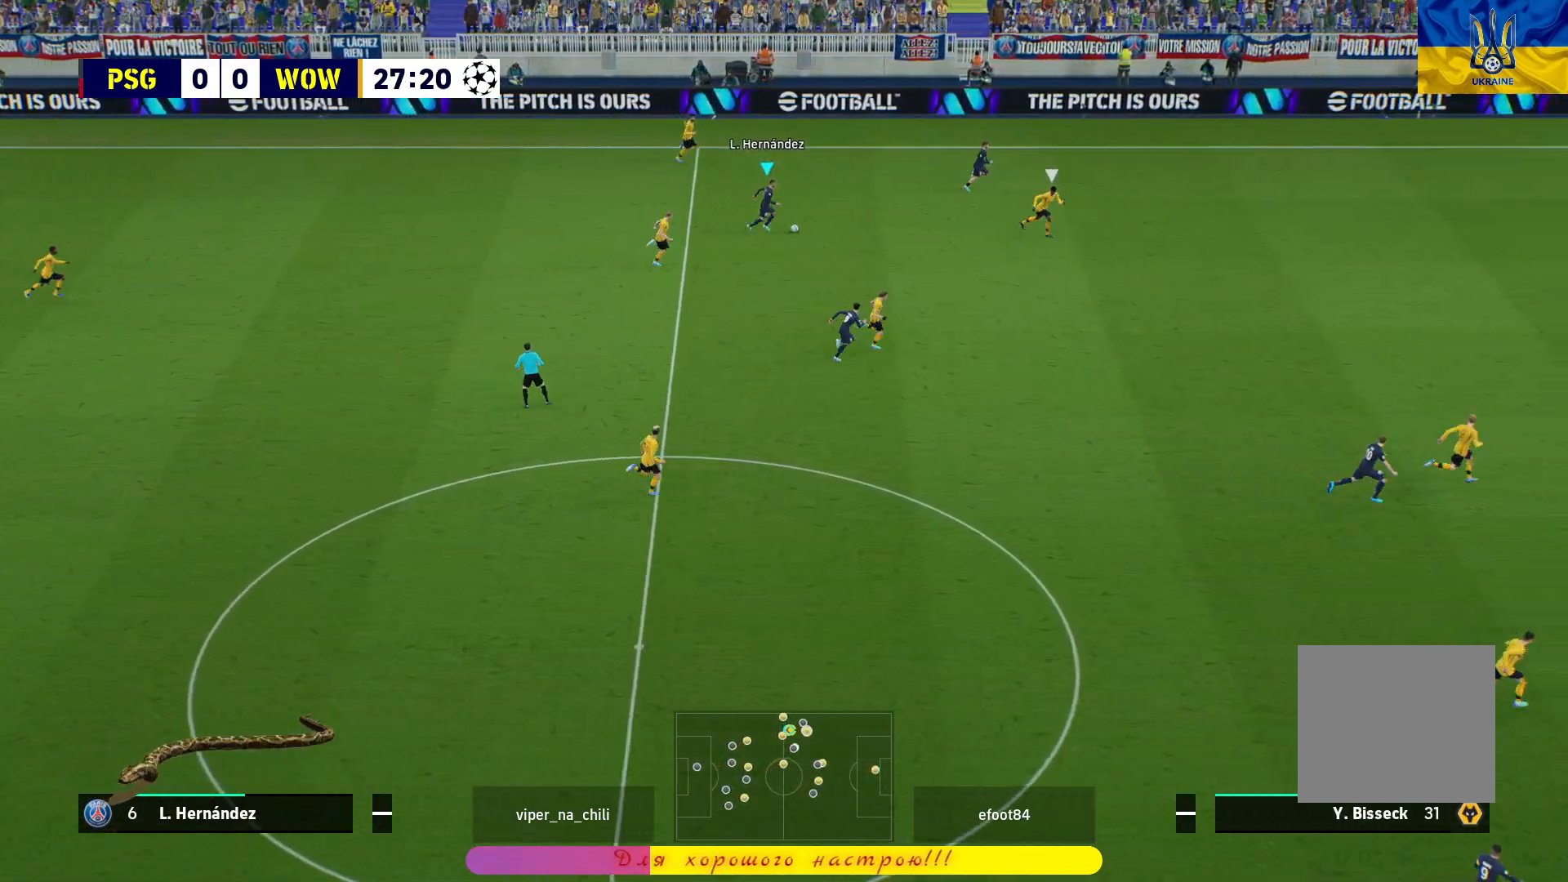
Gameplay with a controller (PlayStation layout); each line is a JSON object with the inputs held at the frame after it. "events" lists button and stick changes between this image and that frame as [ms after this image, input, new state], when the widget could be followed in between.
{"buttons": ["L3"], "left_stick": "down-right", "right_stick": "center", "events": [[267, "L3", "up"], [367, "left_stick", "down-right"], [433, "L3", "down"]]}
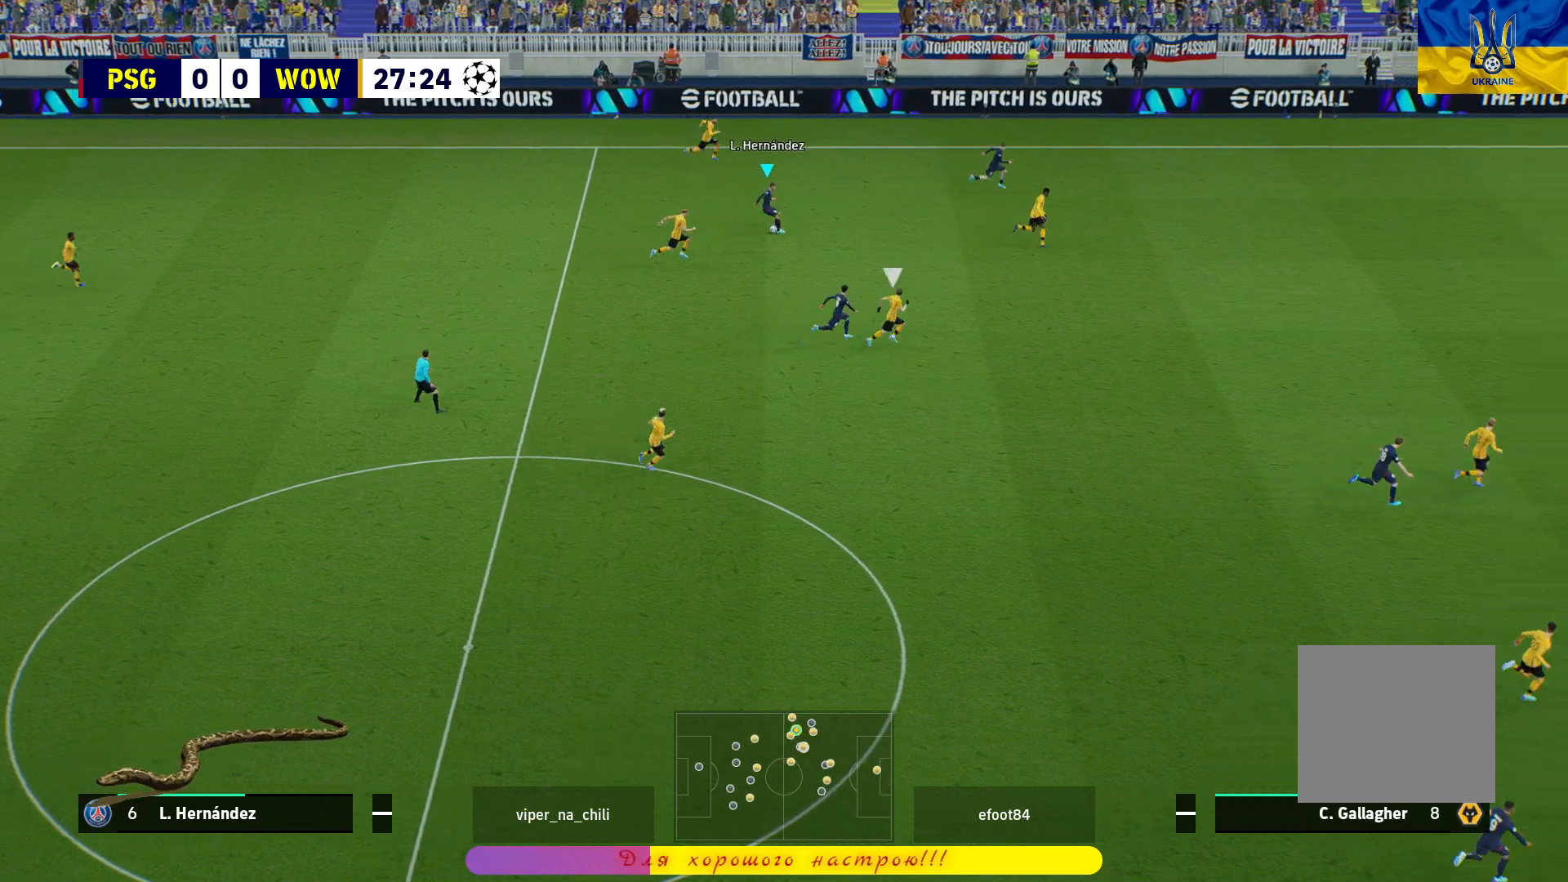
{"buttons": ["L3"], "left_stick": "up-right", "right_stick": "center", "events": [[200, "left_stick", "right"], [267, "L3", "up"], [350, "TRIANGLE", "down"], [350, "left_stick", "up-right"], [400, "L3", "down"], [467, "TRIANGLE", "up"]]}
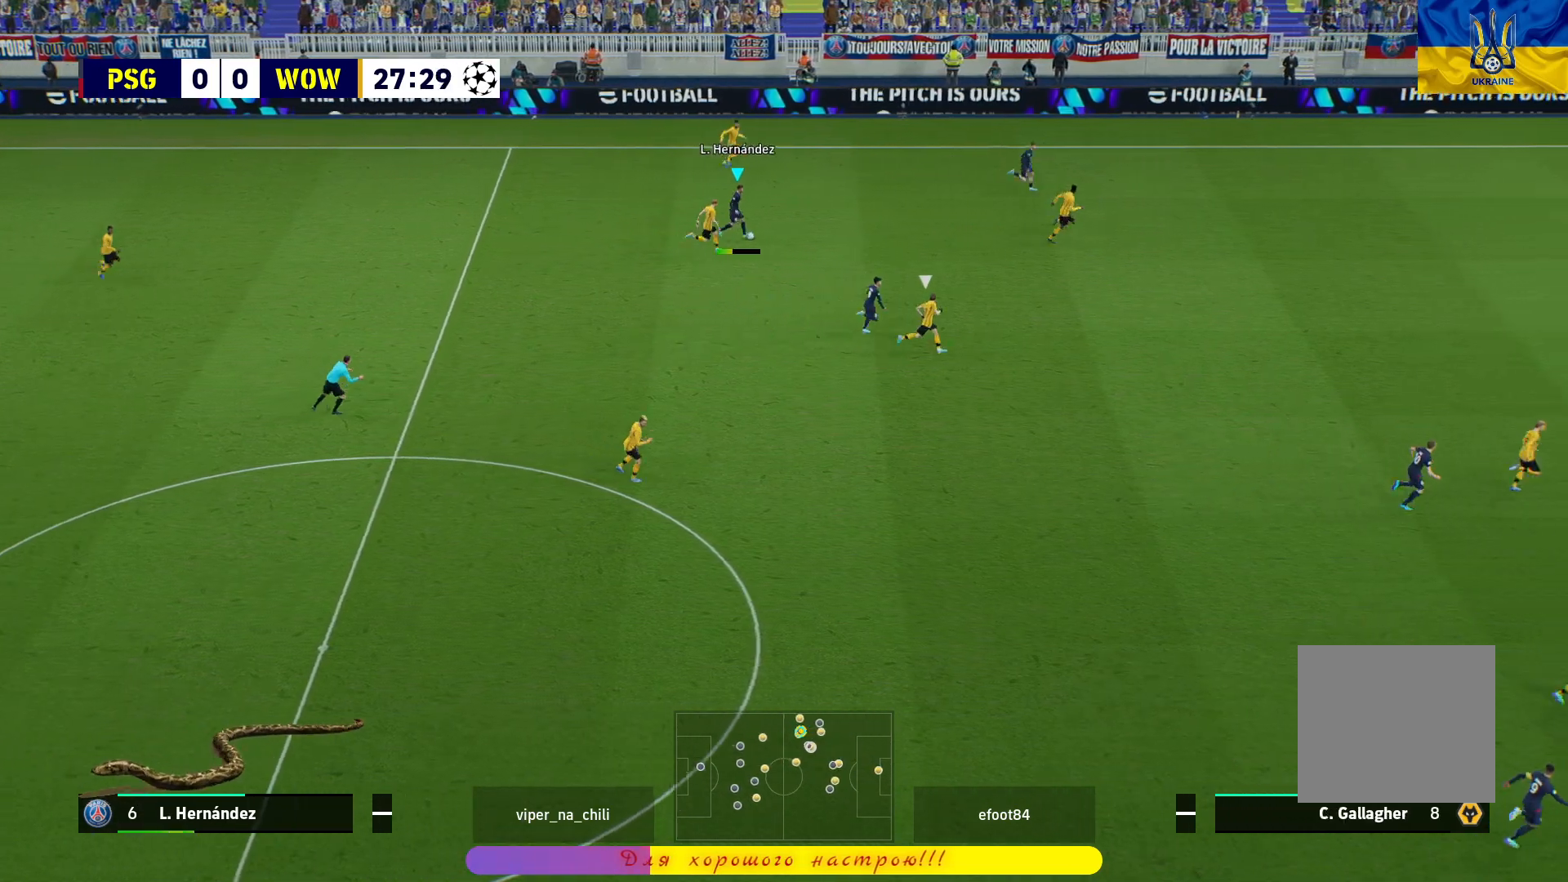
{"buttons": ["R1"], "left_stick": "center", "right_stick": "center", "events": [[17, "R1", "down"], [150, "L3", "up"], [250, "left_stick", "center"]]}
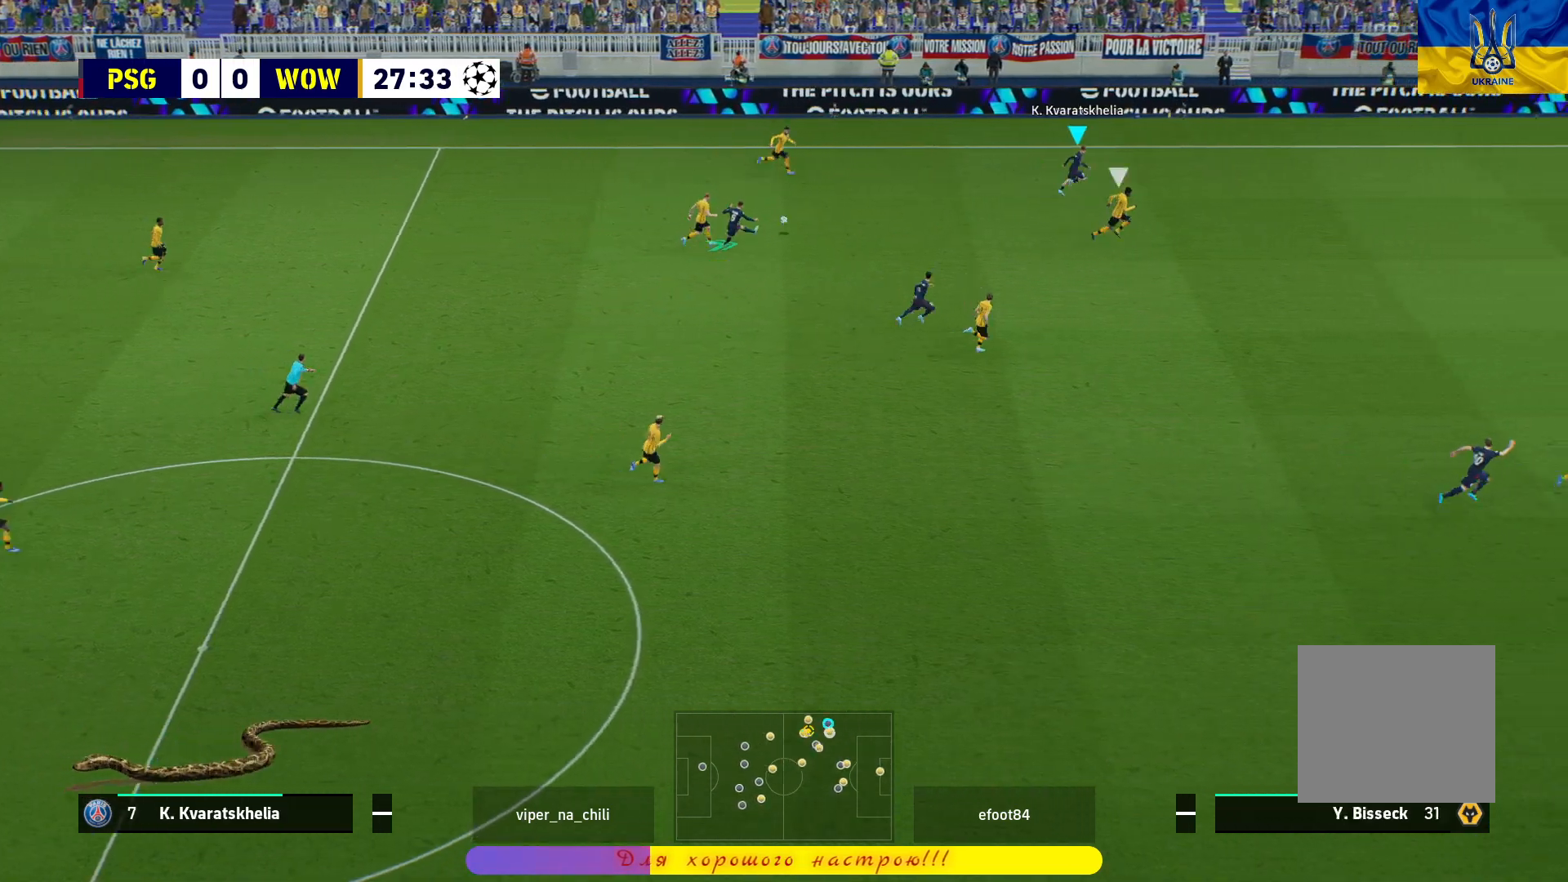
{"buttons": [], "left_stick": "down-right", "right_stick": "center", "events": [[50, "left_stick", "right"], [100, "left_stick", "down-right"], [233, "R1", "up"]]}
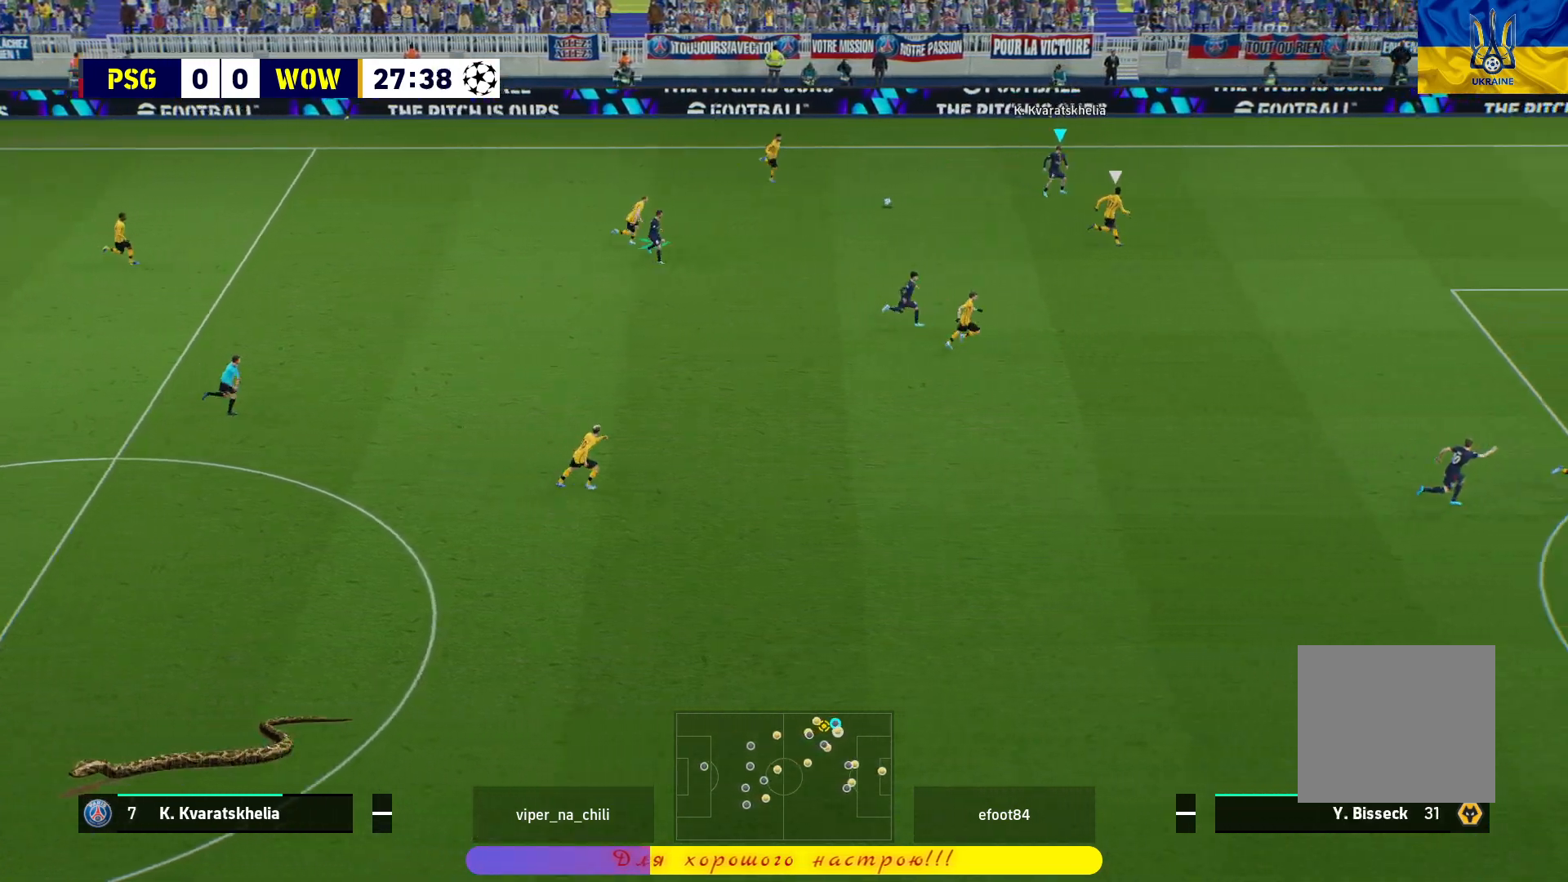
{"buttons": [], "left_stick": "center", "right_stick": "center", "events": [[183, "left_stick", "down"], [217, "L1", "down"], [250, "CROSS", "down"], [350, "CROSS", "up"], [350, "L1", "up"], [383, "left_stick", "center"]]}
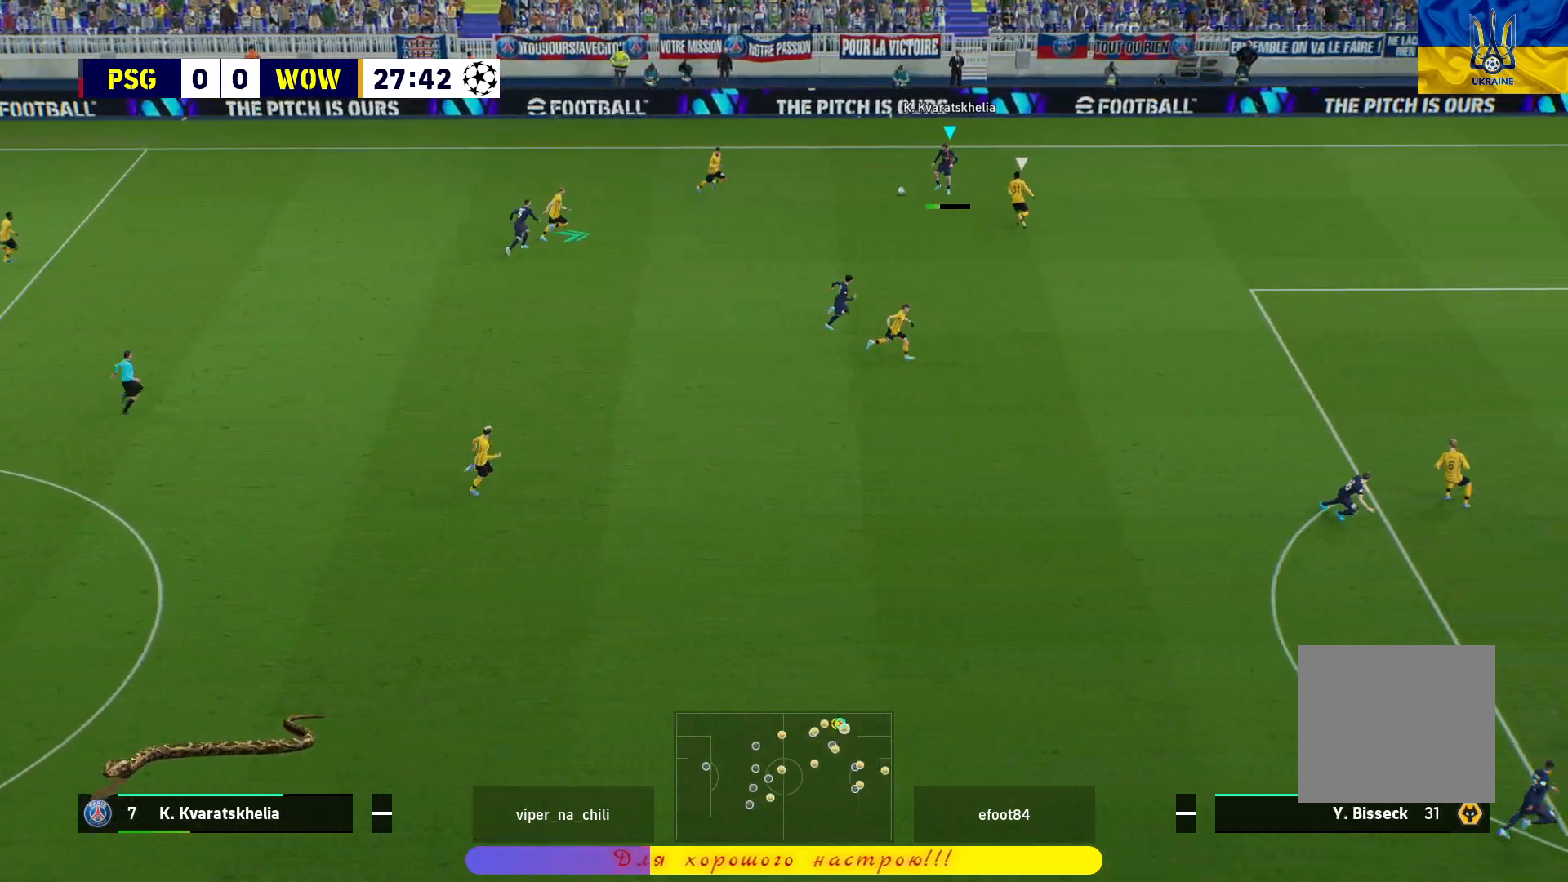
{"buttons": [], "left_stick": "left", "right_stick": "center", "events": [[350, "left_stick", "left"]]}
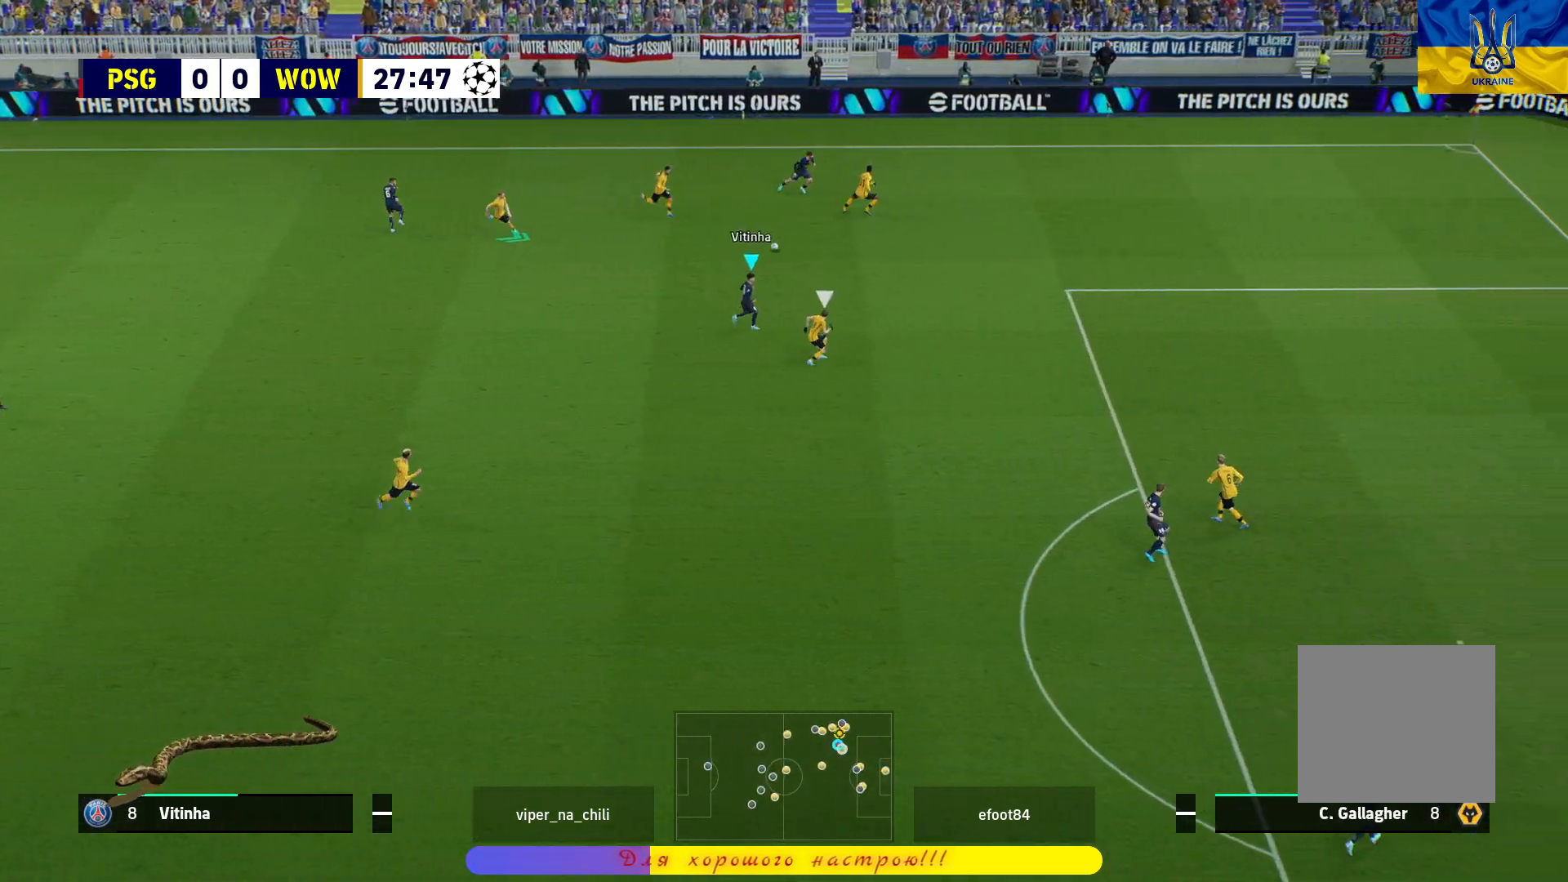
{"buttons": [], "left_stick": "down-left", "right_stick": "center", "events": [[50, "left_stick", "down-left"]]}
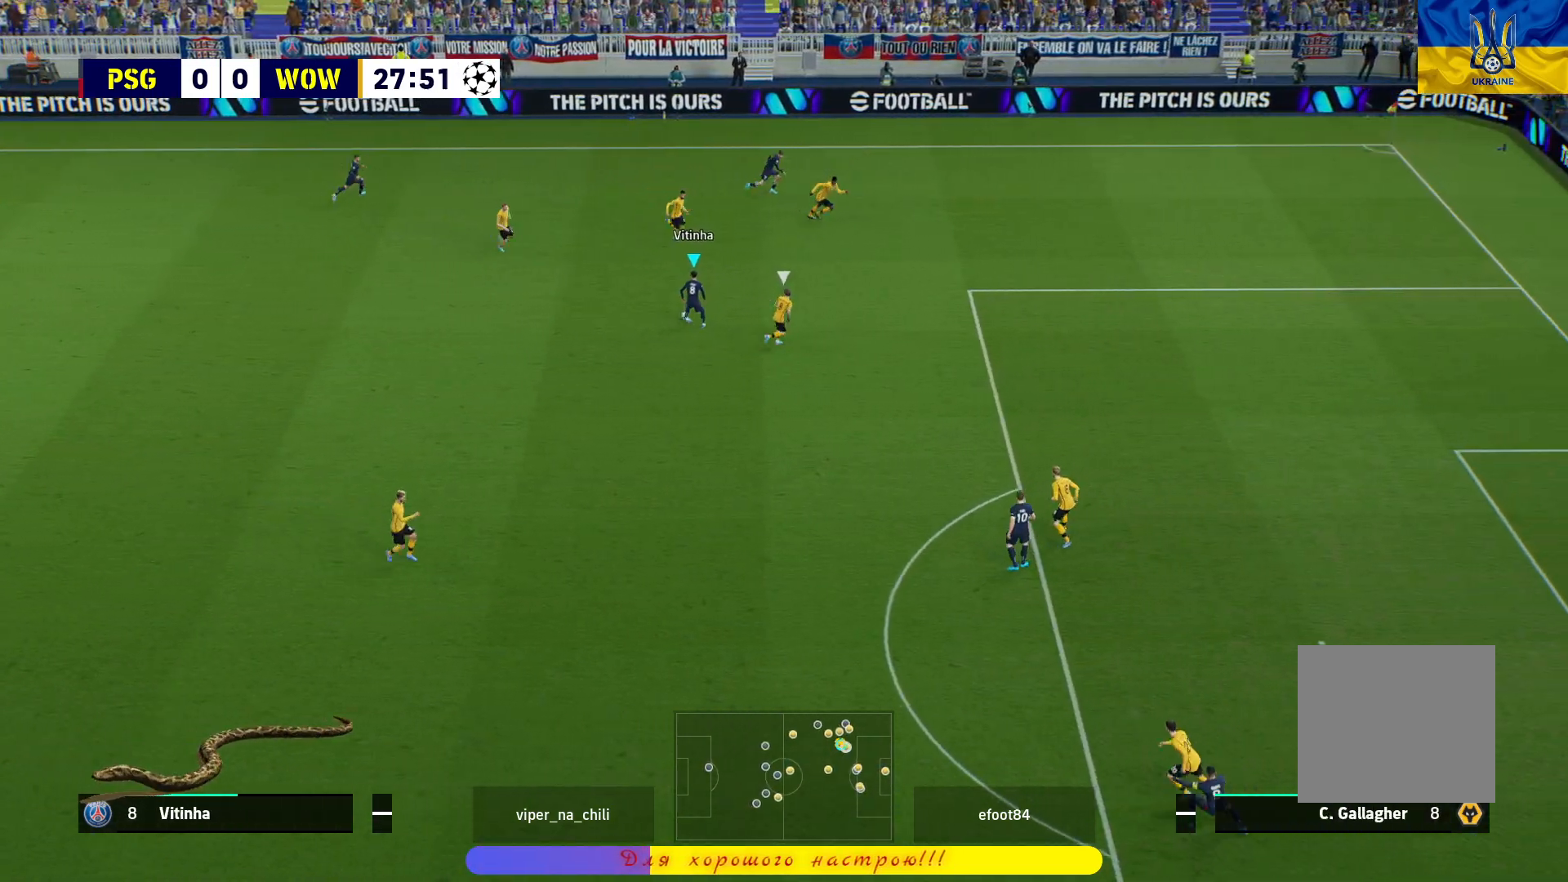
{"buttons": ["R1"], "left_stick": "down", "right_stick": "center", "events": [[167, "R1", "down"], [200, "left_stick", "down"]]}
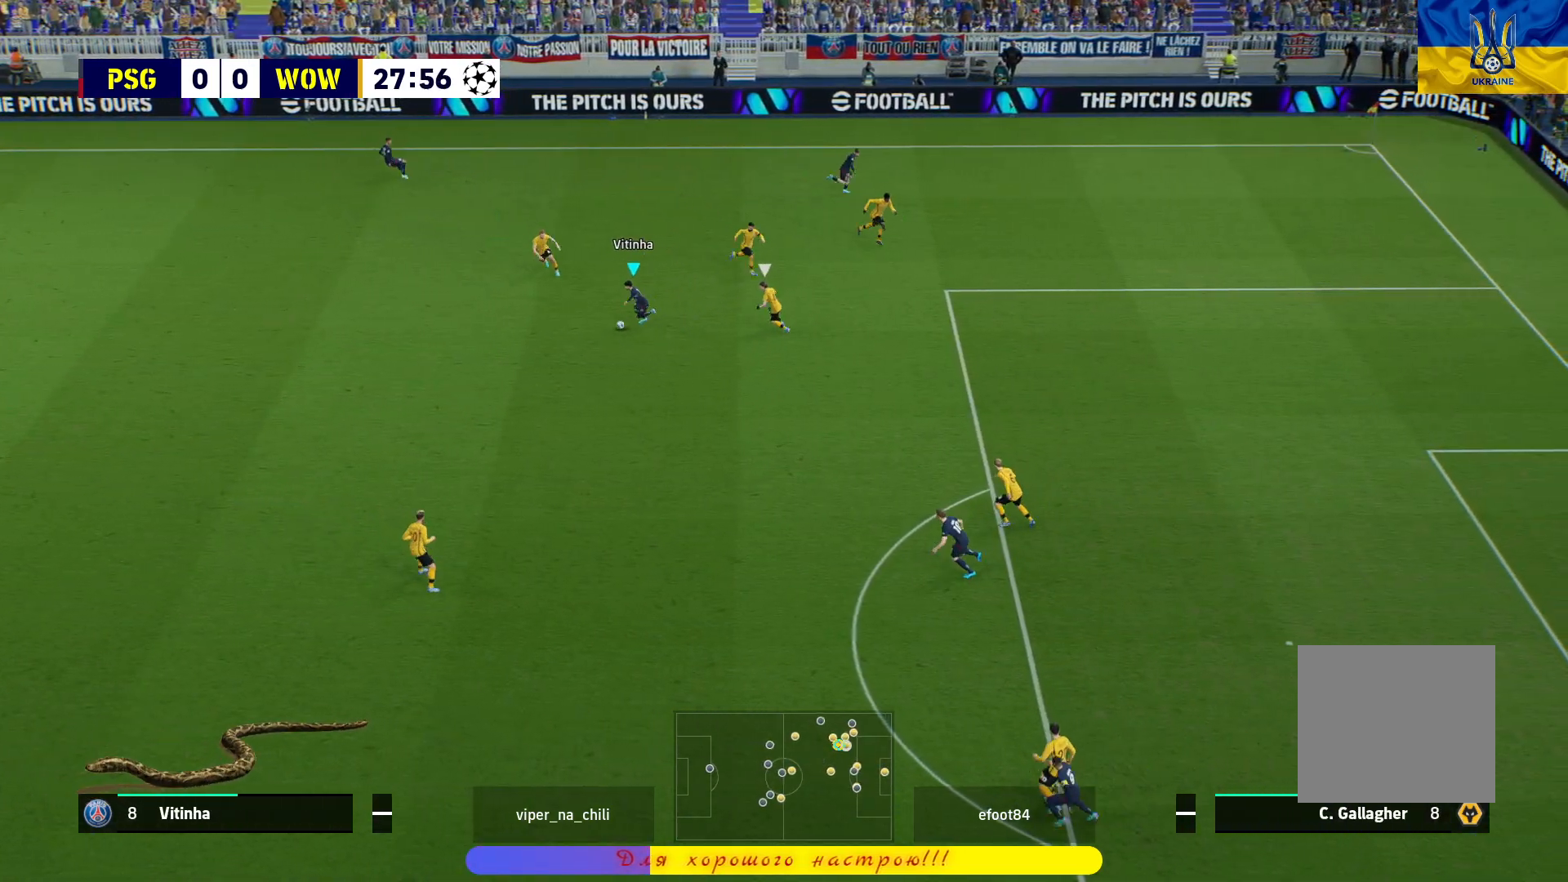
{"buttons": ["R1"], "left_stick": "center", "right_stick": "center", "events": [[167, "L1", "down"], [183, "L3", "down"], [183, "left_stick", "down-right"], [200, "CROSS", "down"], [350, "CROSS", "up"], [417, "L1", "up"], [417, "L3", "up"], [483, "left_stick", "center"]]}
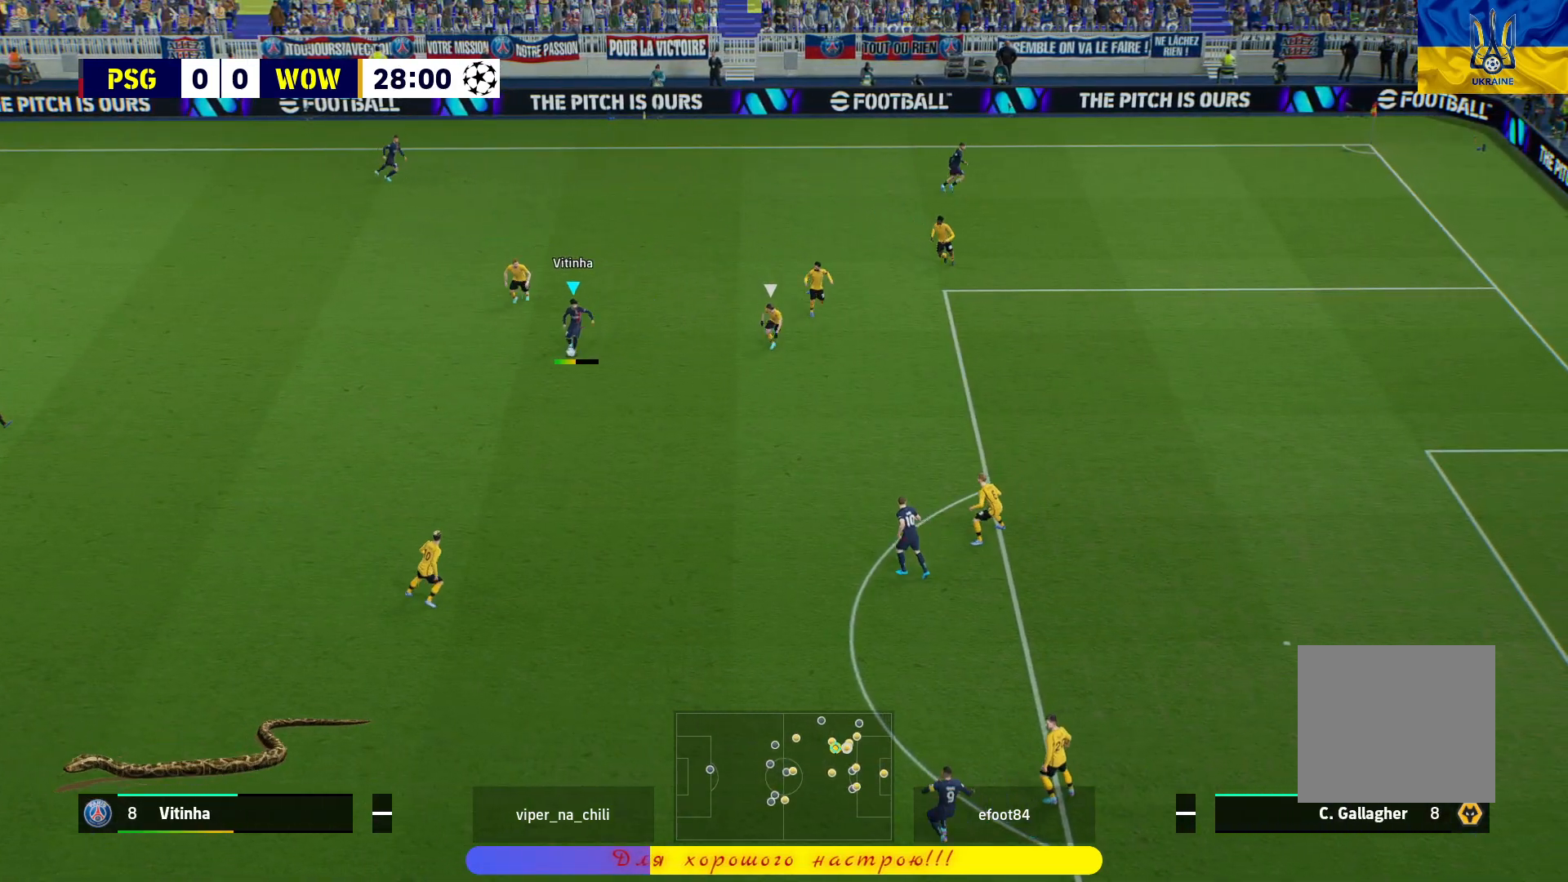
{"buttons": [], "left_stick": "center", "right_stick": "center", "events": [[33, "R1", "up"]]}
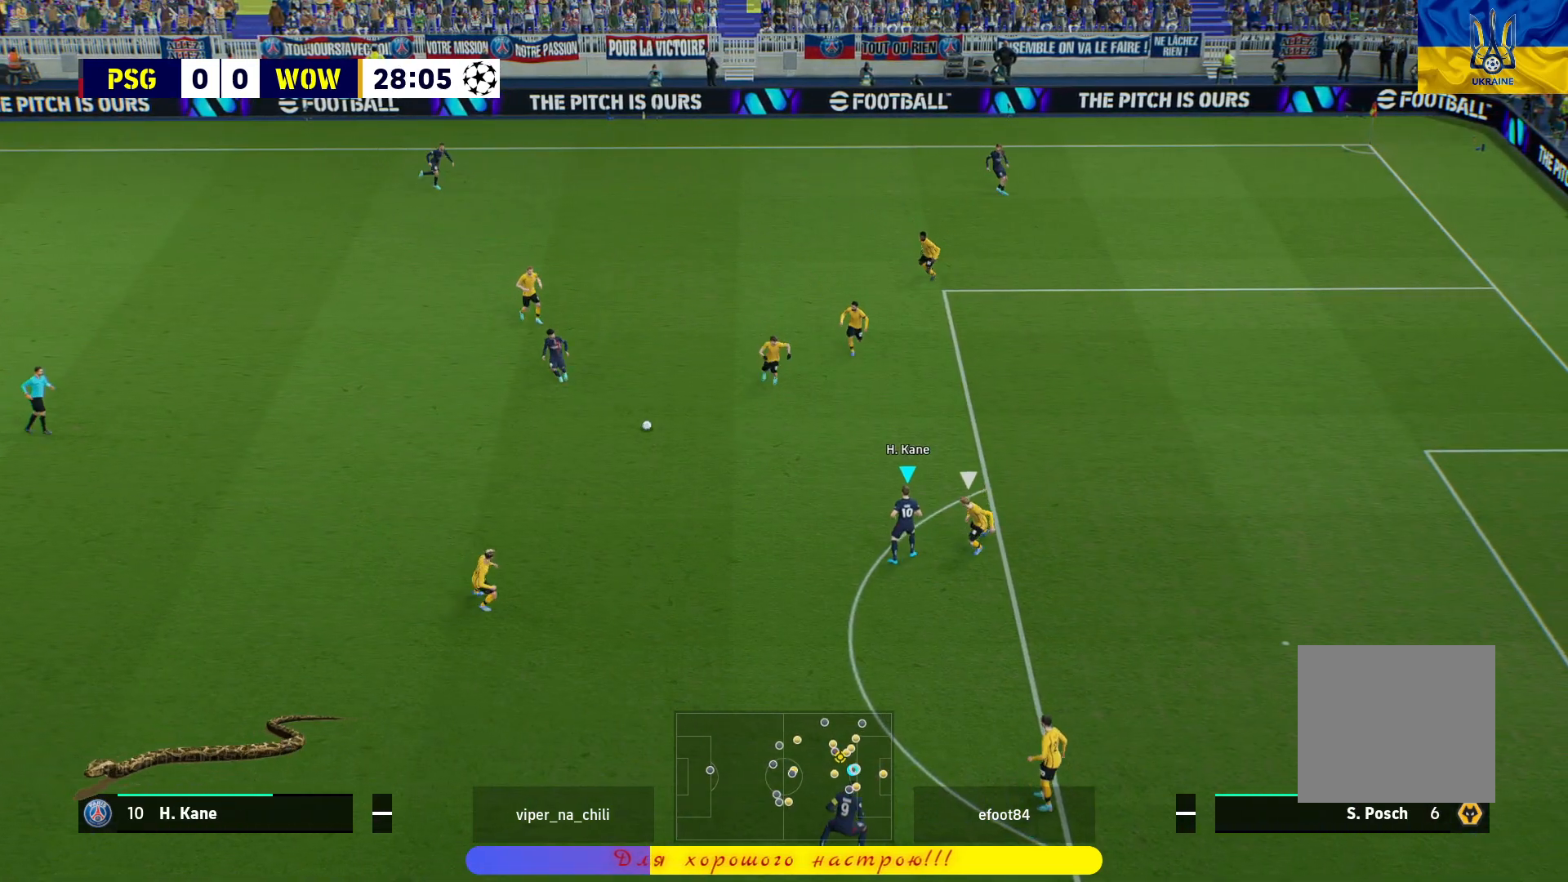
{"buttons": [], "left_stick": "down", "right_stick": "center", "events": [[17, "left_stick", "down"], [317, "L1", "down"], [350, "CROSS", "down"], [467, "CROSS", "up"], [467, "L1", "up"]]}
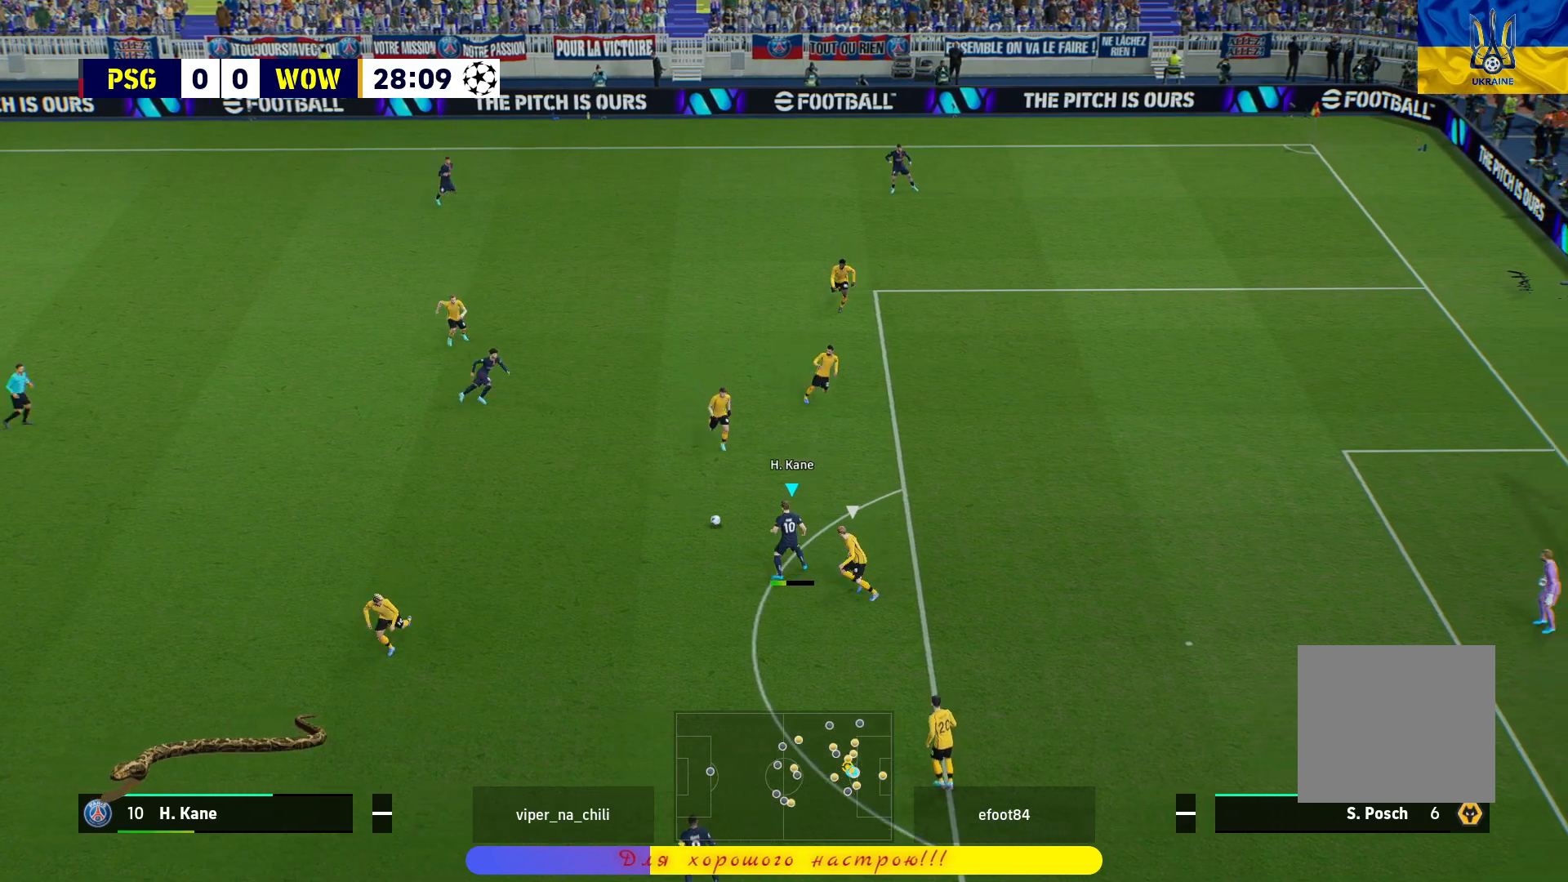
{"buttons": ["R2"], "left_stick": "center", "right_stick": "center", "events": [[17, "left_stick", "center"], [283, "R2", "down"]]}
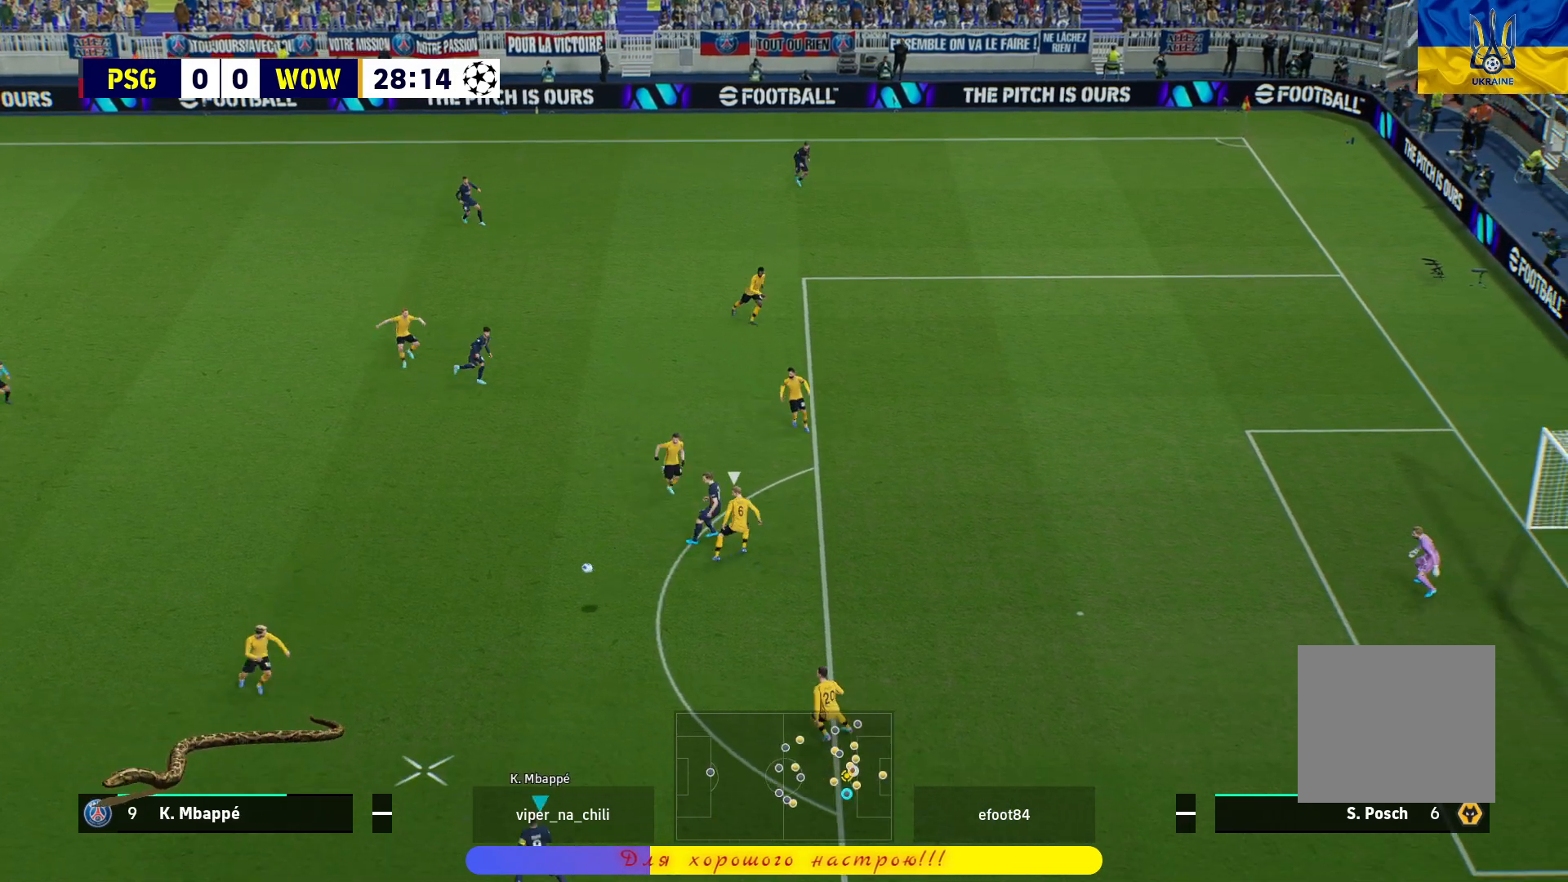
{"buttons": [], "left_stick": "left", "right_stick": "center", "events": [[217, "R2", "up"], [217, "left_stick", "up-right"], [267, "left_stick", "up"], [467, "left_stick", "left"]]}
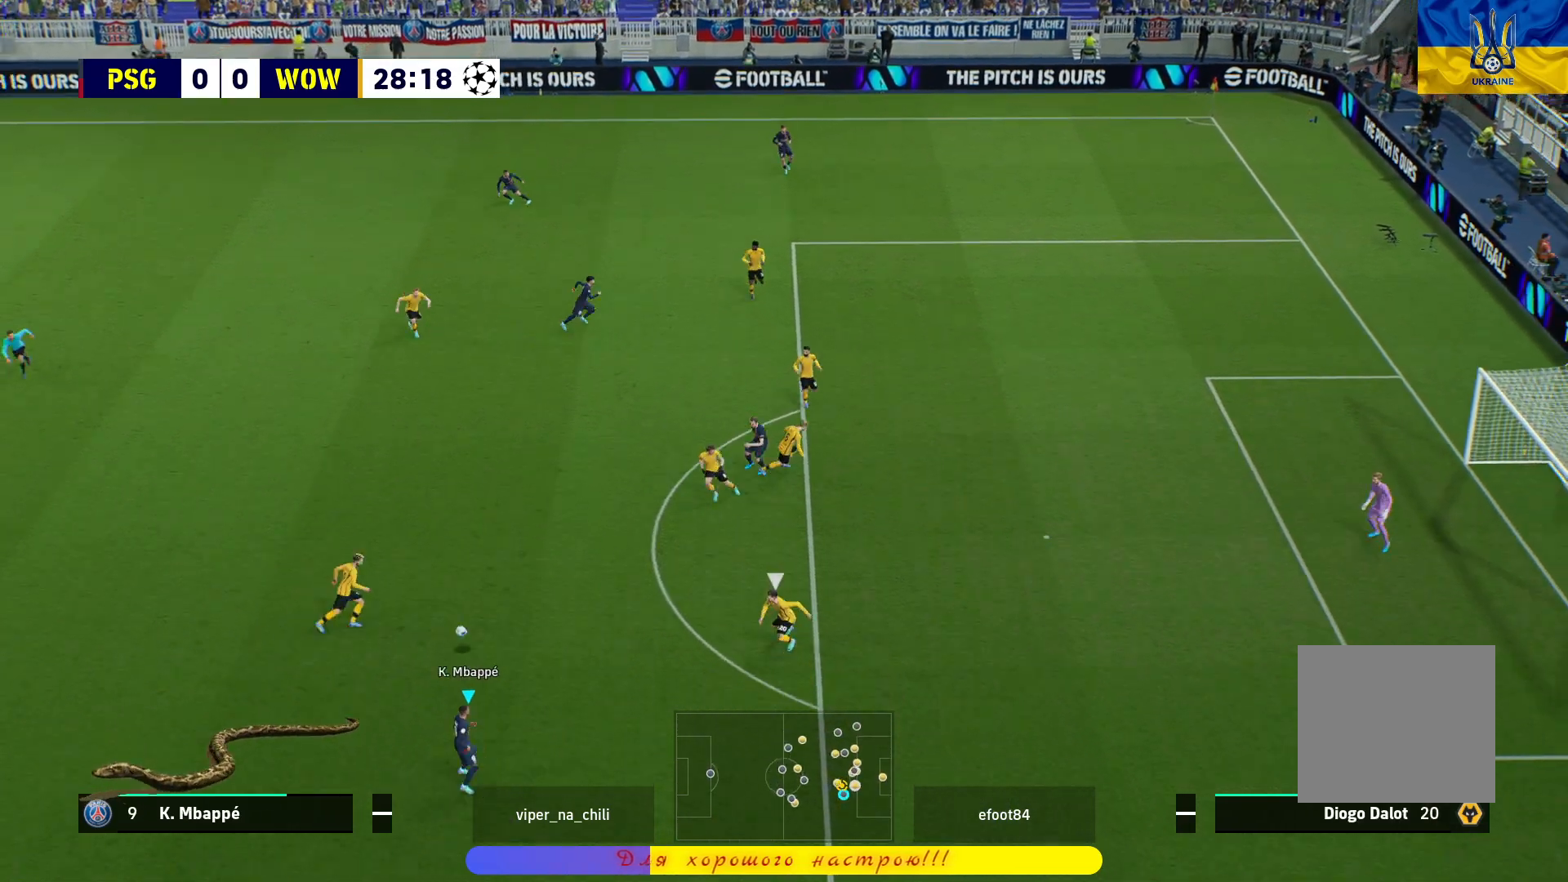
{"buttons": [], "left_stick": "down-left", "right_stick": "center", "events": [[483, "left_stick", "down-left"]]}
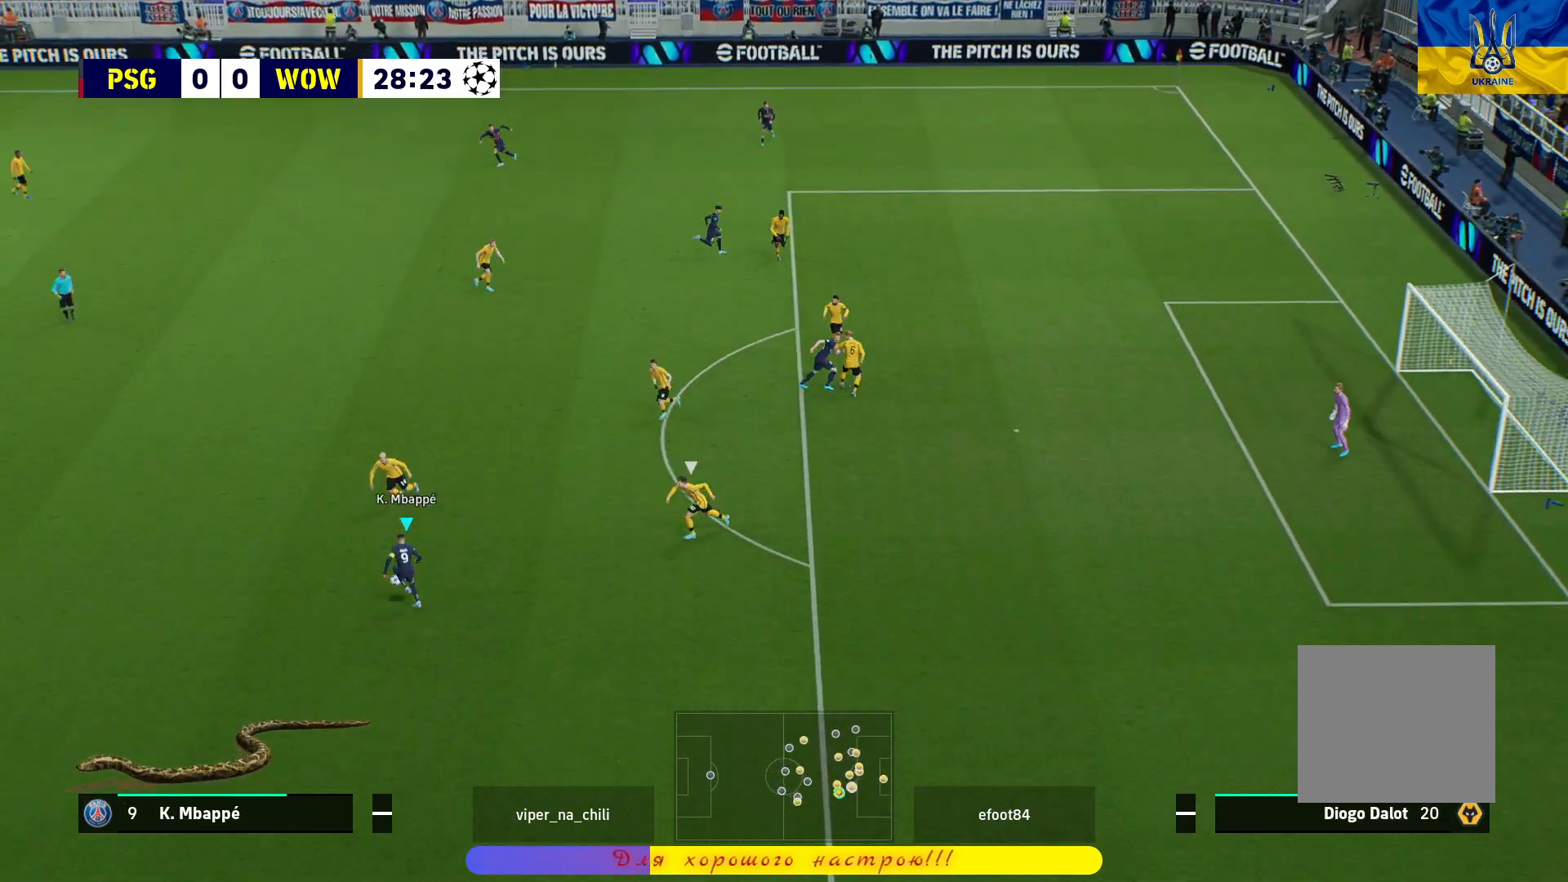
{"buttons": [], "left_stick": "down", "right_stick": "center", "events": [[467, "left_stick", "down"]]}
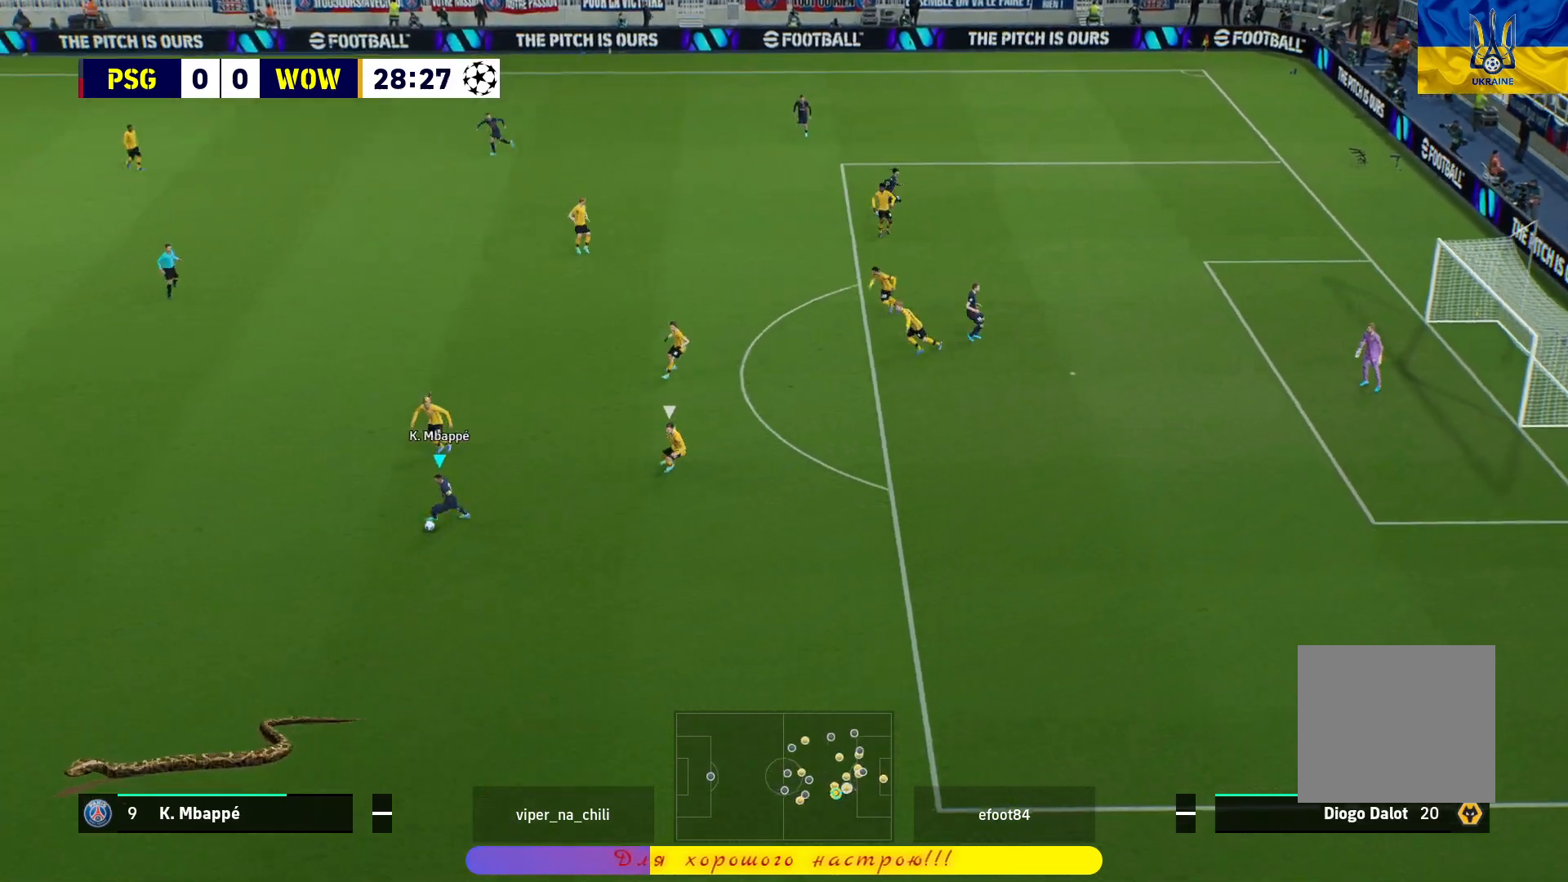
{"buttons": [], "left_stick": "right", "right_stick": "center", "events": [[117, "left_stick", "down-right"], [400, "left_stick", "right"]]}
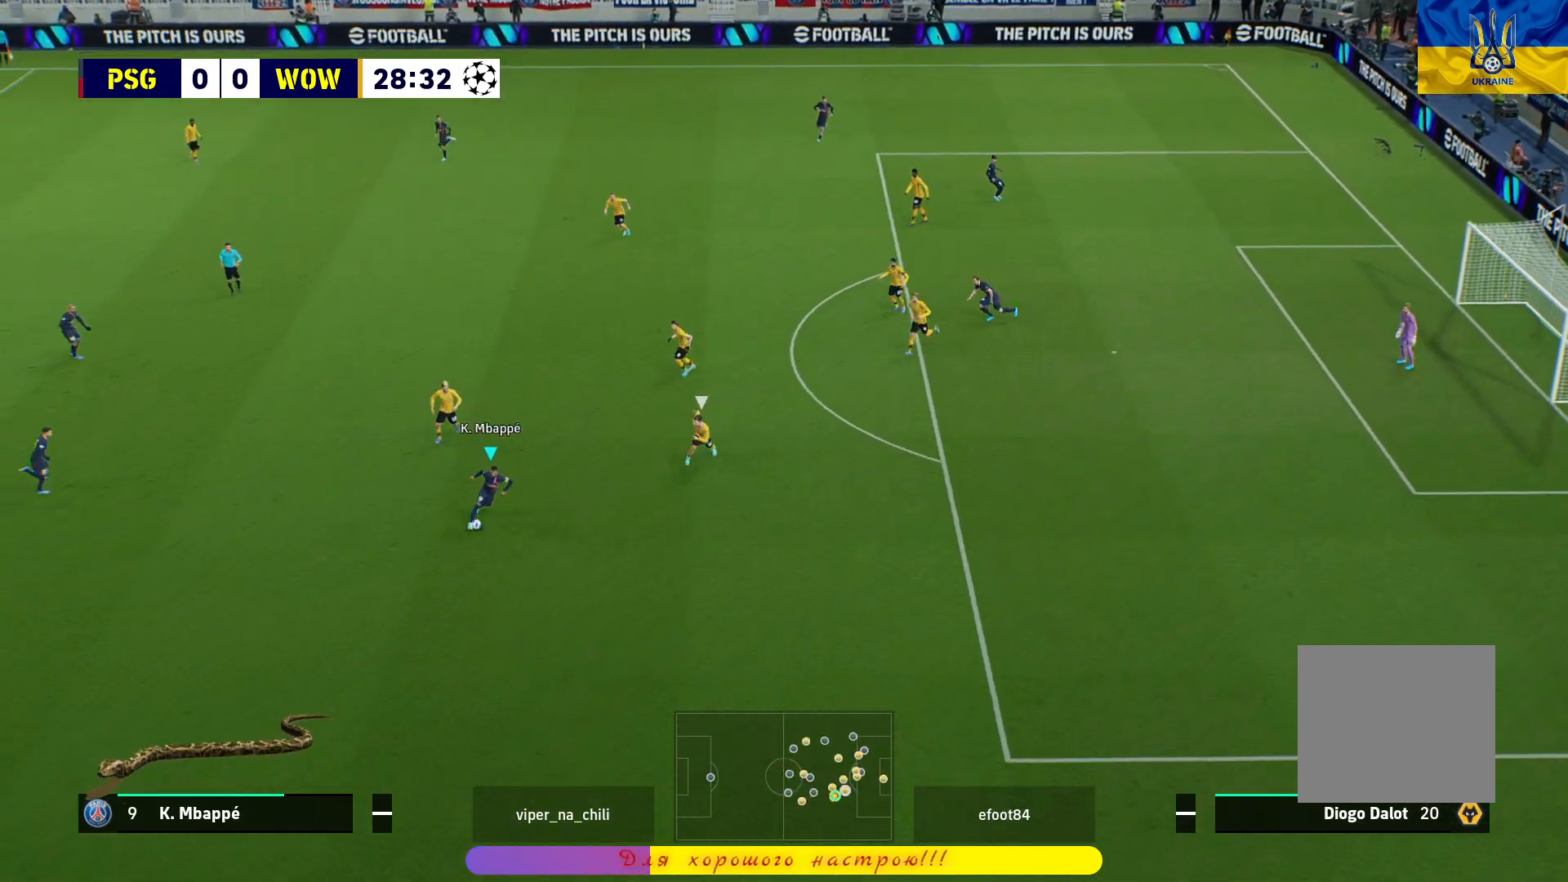
{"buttons": ["R1"], "left_stick": "right", "right_stick": "center", "events": [[217, "right_stick", "up"], [250, "left_stick", "center"], [317, "left_stick", "right"], [350, "right_stick", "center"], [383, "R1", "down"]]}
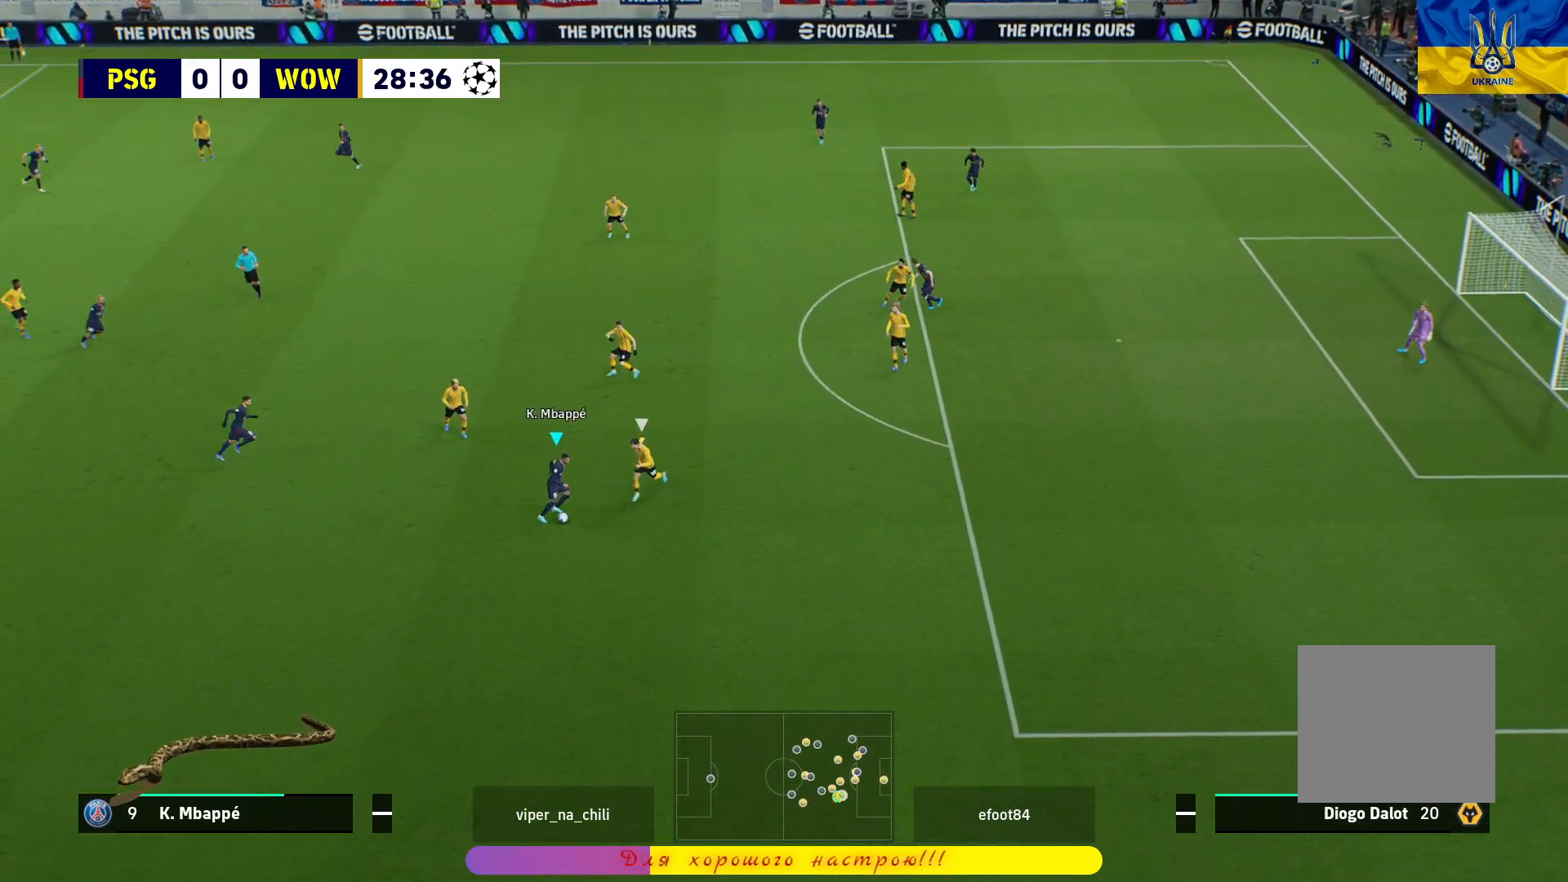
{"buttons": ["R1"], "left_stick": "right", "right_stick": "center", "events": []}
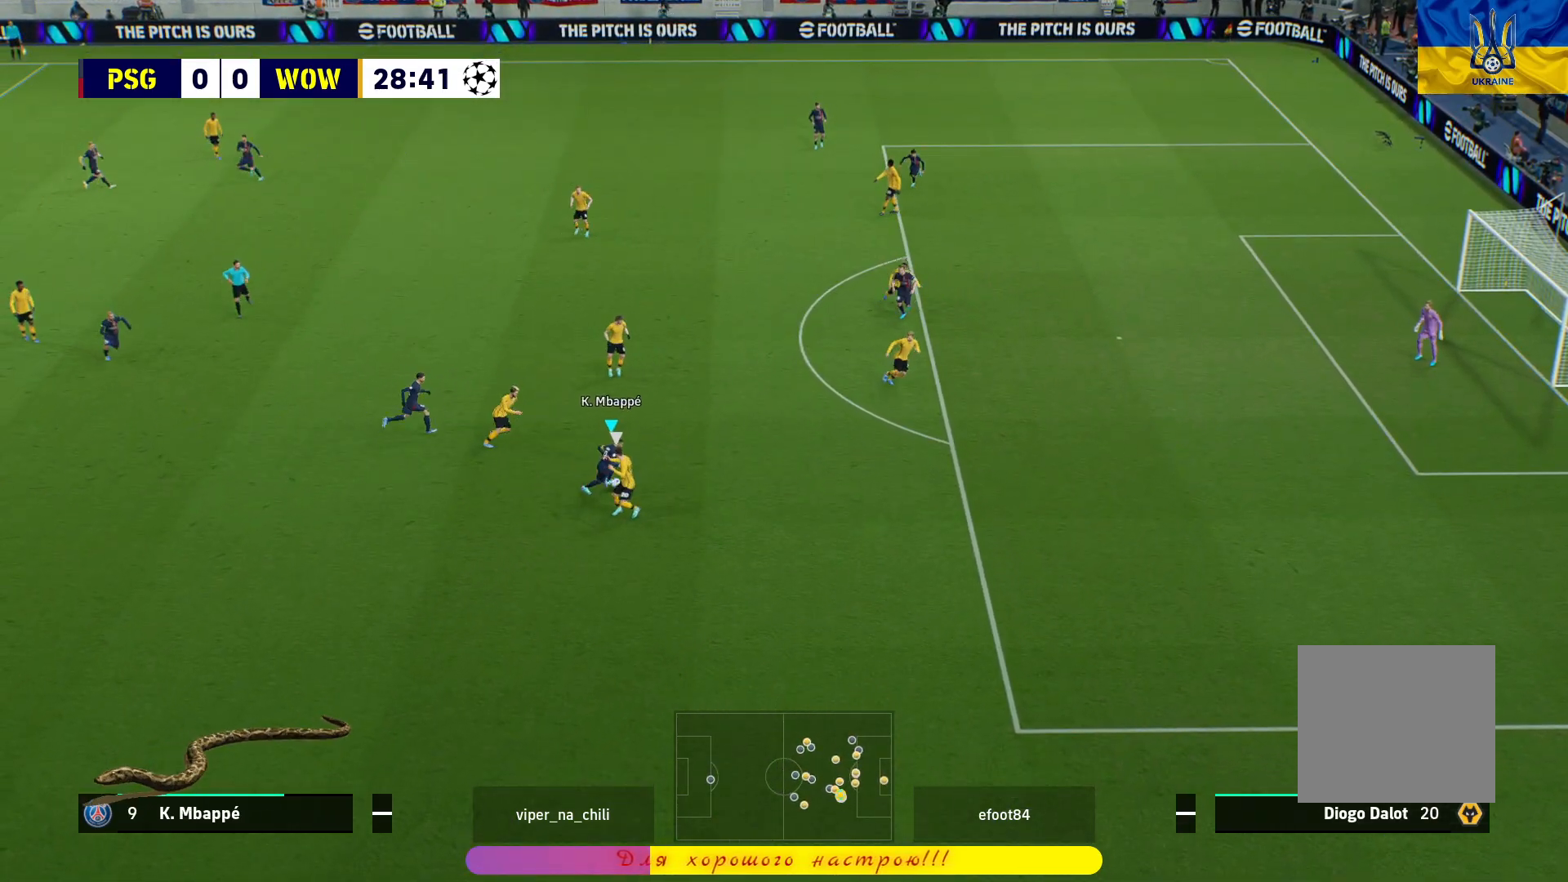
{"buttons": ["R1"], "left_stick": "right", "right_stick": "center", "events": []}
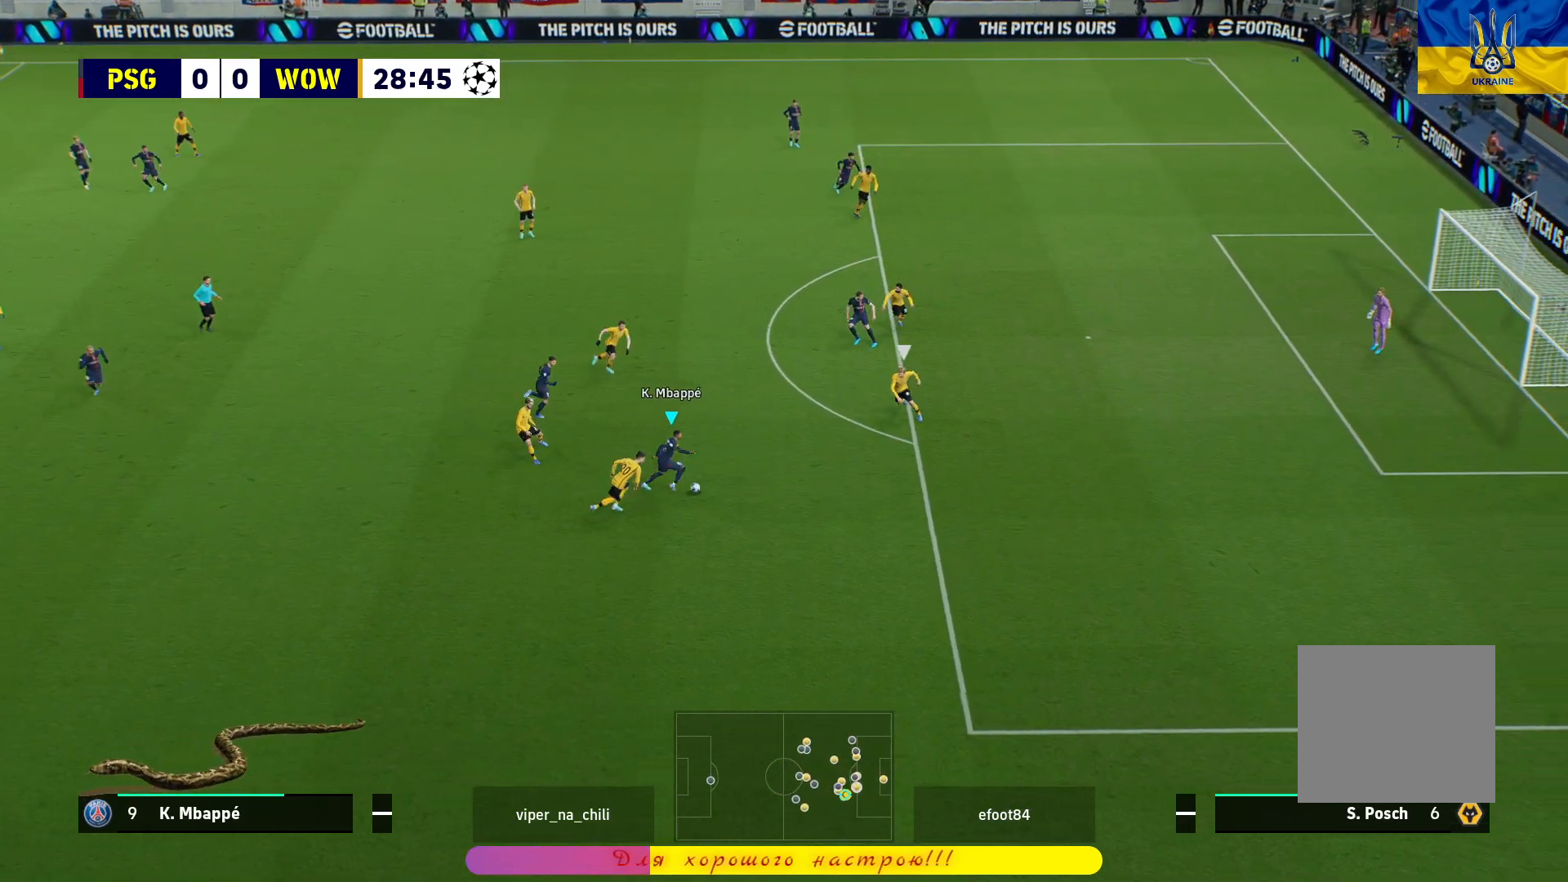
{"buttons": ["R1"], "left_stick": "right", "right_stick": "center", "events": [[33, "R1", "up"], [100, "right_stick", "up"], [133, "left_stick", "center"], [233, "left_stick", "right"], [250, "right_stick", "center"], [267, "R1", "down"]]}
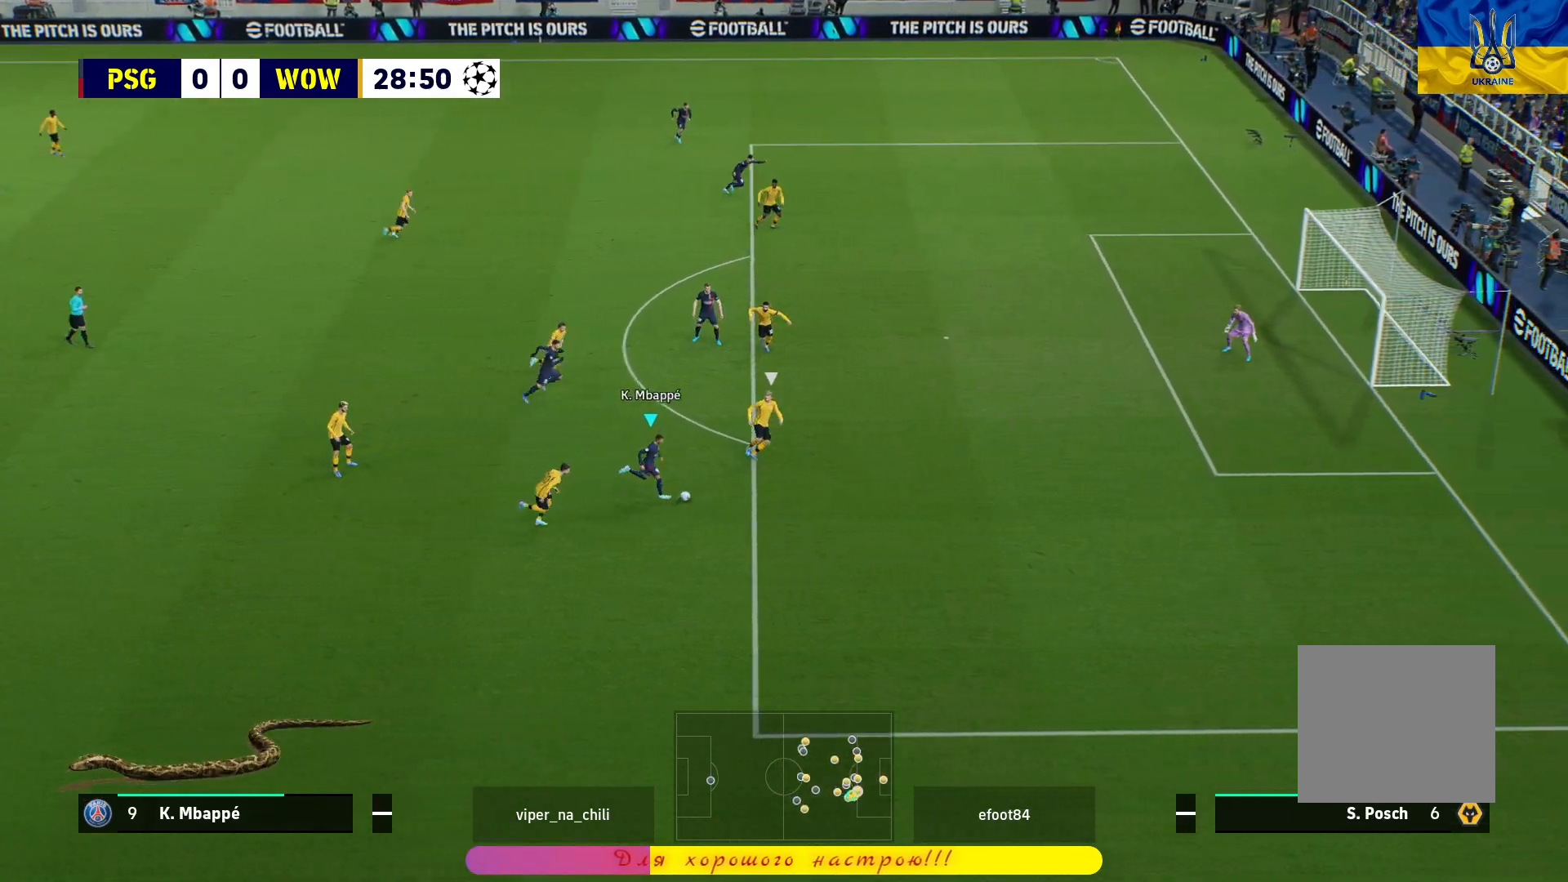
{"buttons": ["R1"], "left_stick": "right", "right_stick": "center", "events": []}
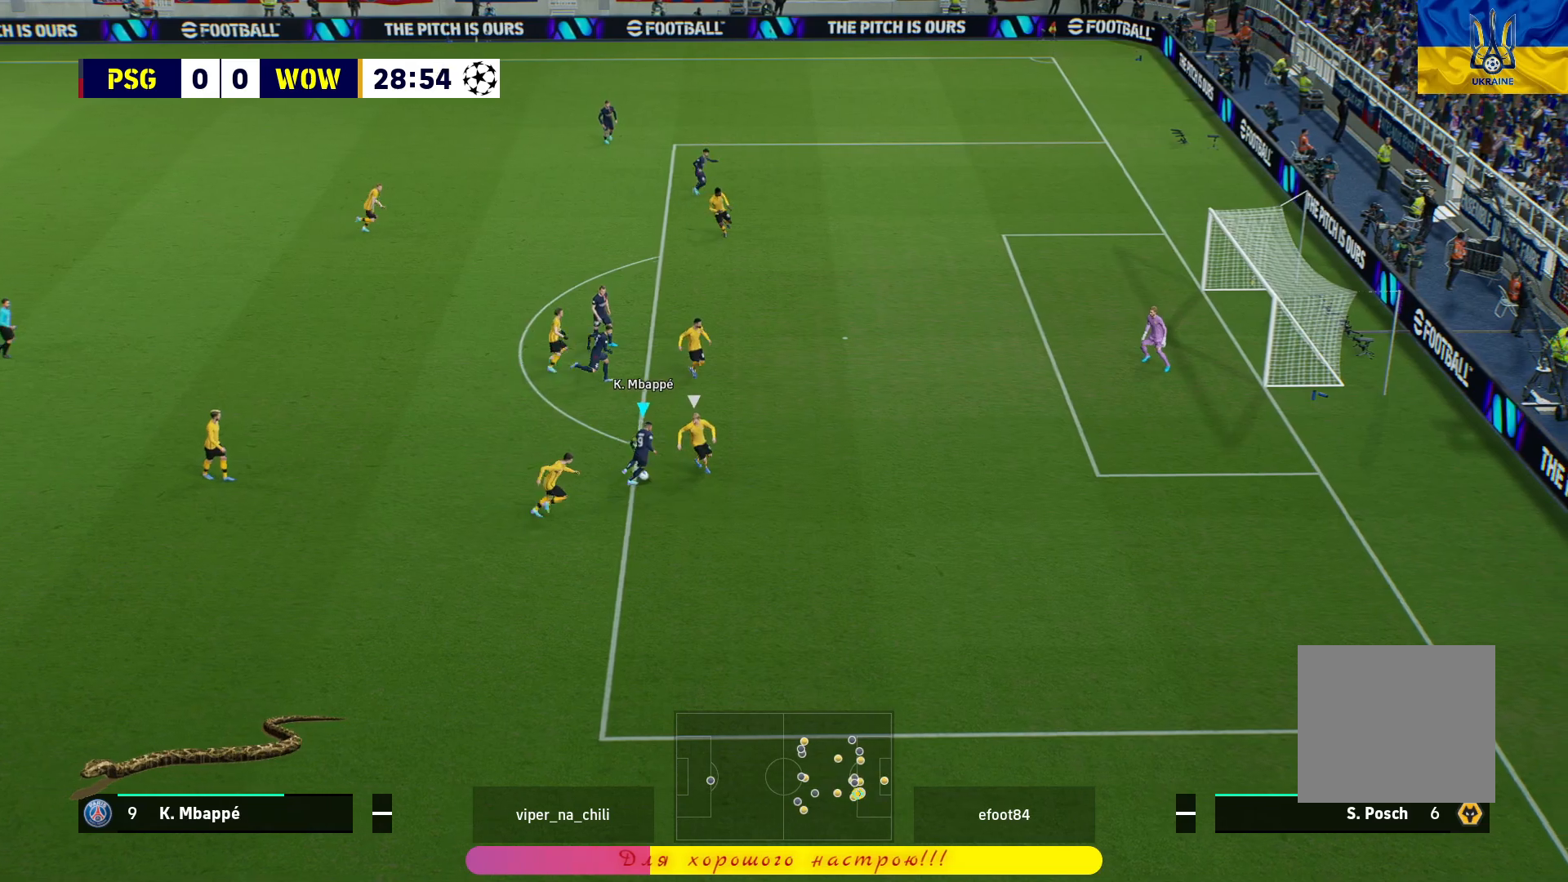
{"buttons": ["R1"], "left_stick": "right", "right_stick": "center", "events": []}
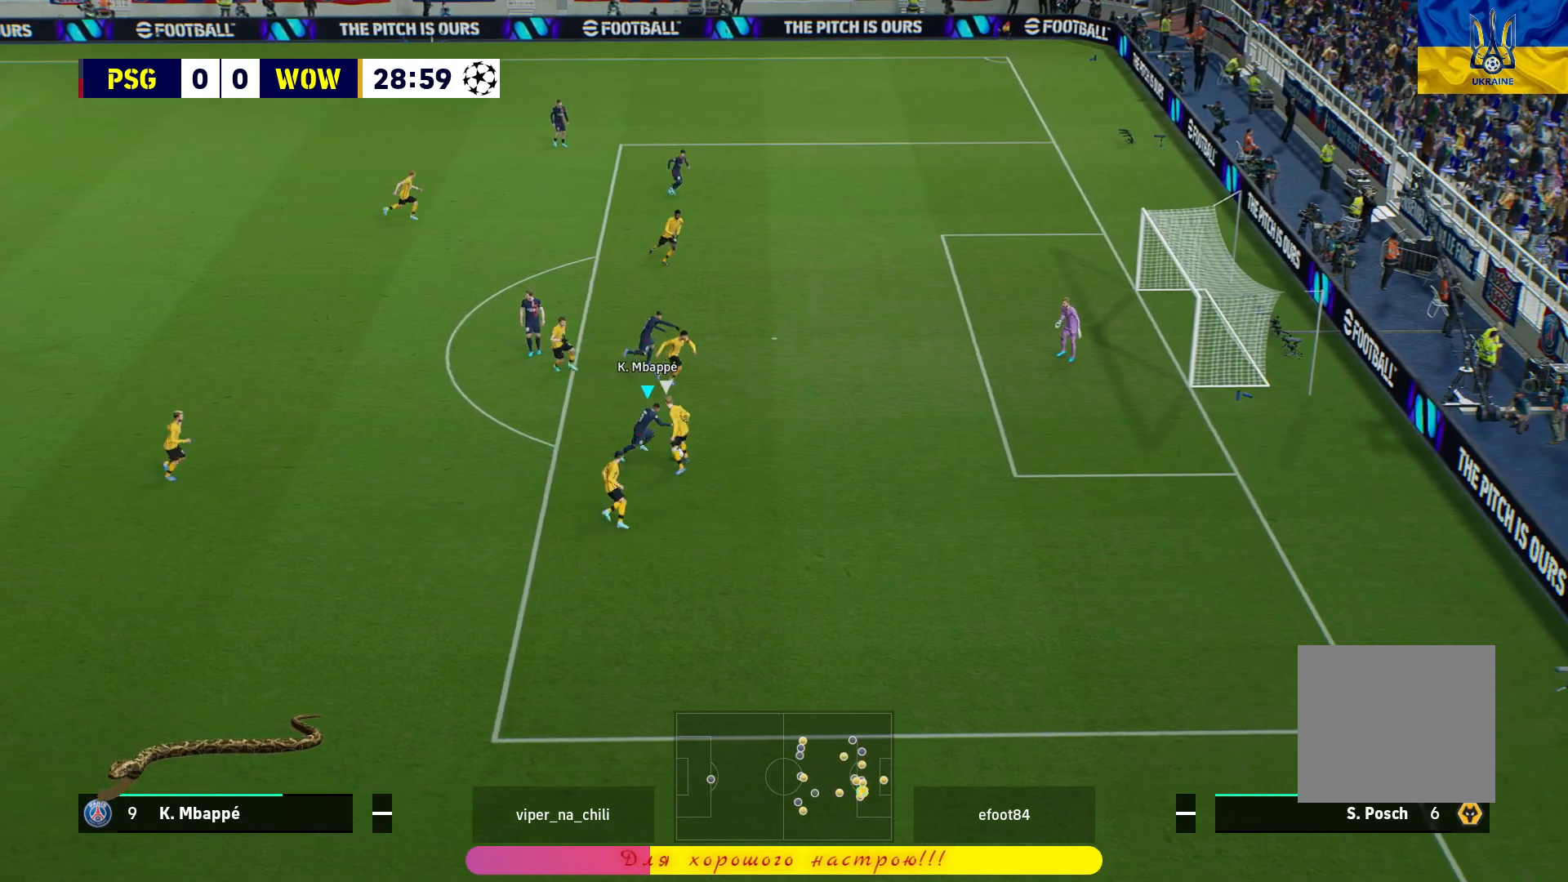
{"buttons": ["R1"], "left_stick": "right", "right_stick": "center", "events": []}
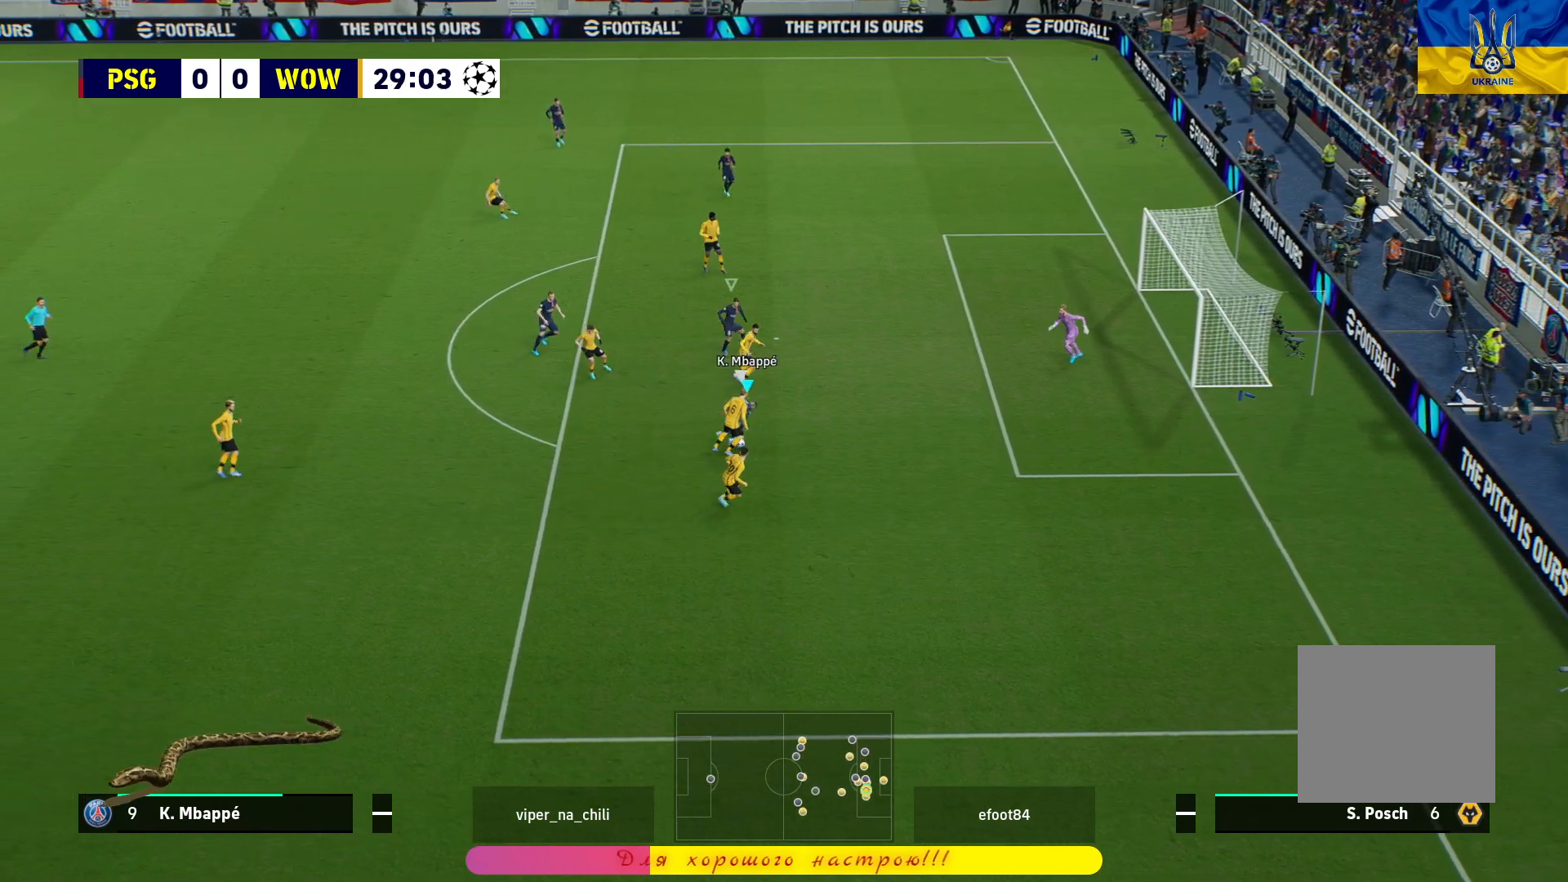
{"buttons": ["L1", "R1"], "left_stick": "up-left", "right_stick": "center", "events": [[500, "L1", "down"], [500, "left_stick", "up-left"]]}
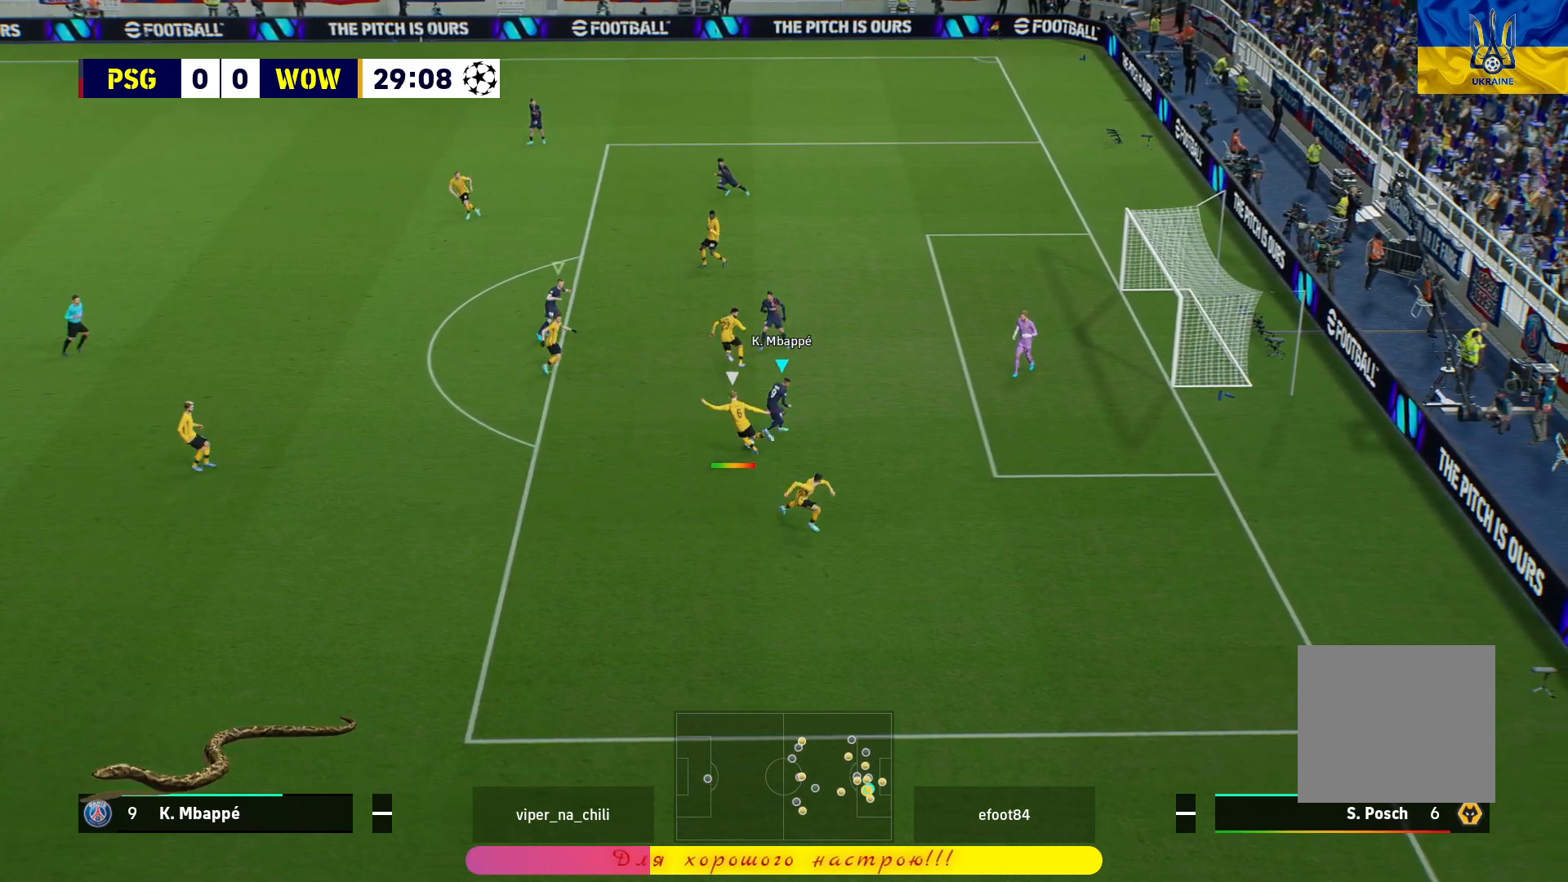
{"buttons": ["R1"], "left_stick": "right", "right_stick": "center", "events": [[83, "L1", "up"], [100, "left_stick", "left"], [383, "left_stick", "down"], [467, "left_stick", "right"]]}
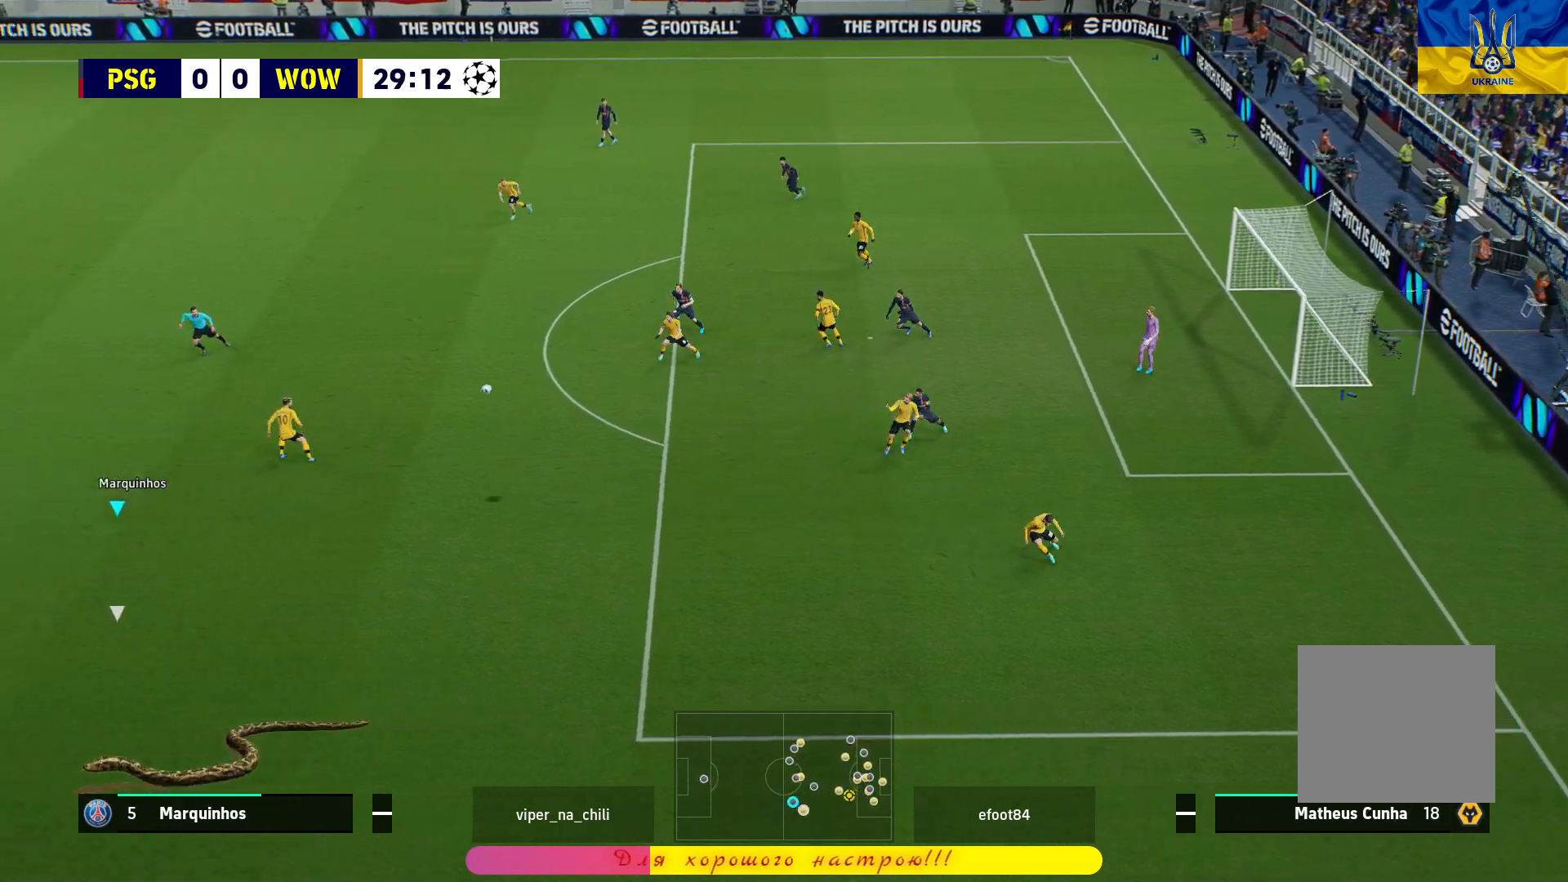
{"buttons": ["R1"], "left_stick": "right", "right_stick": "center", "events": [[100, "L3", "down"], [450, "L3", "up"]]}
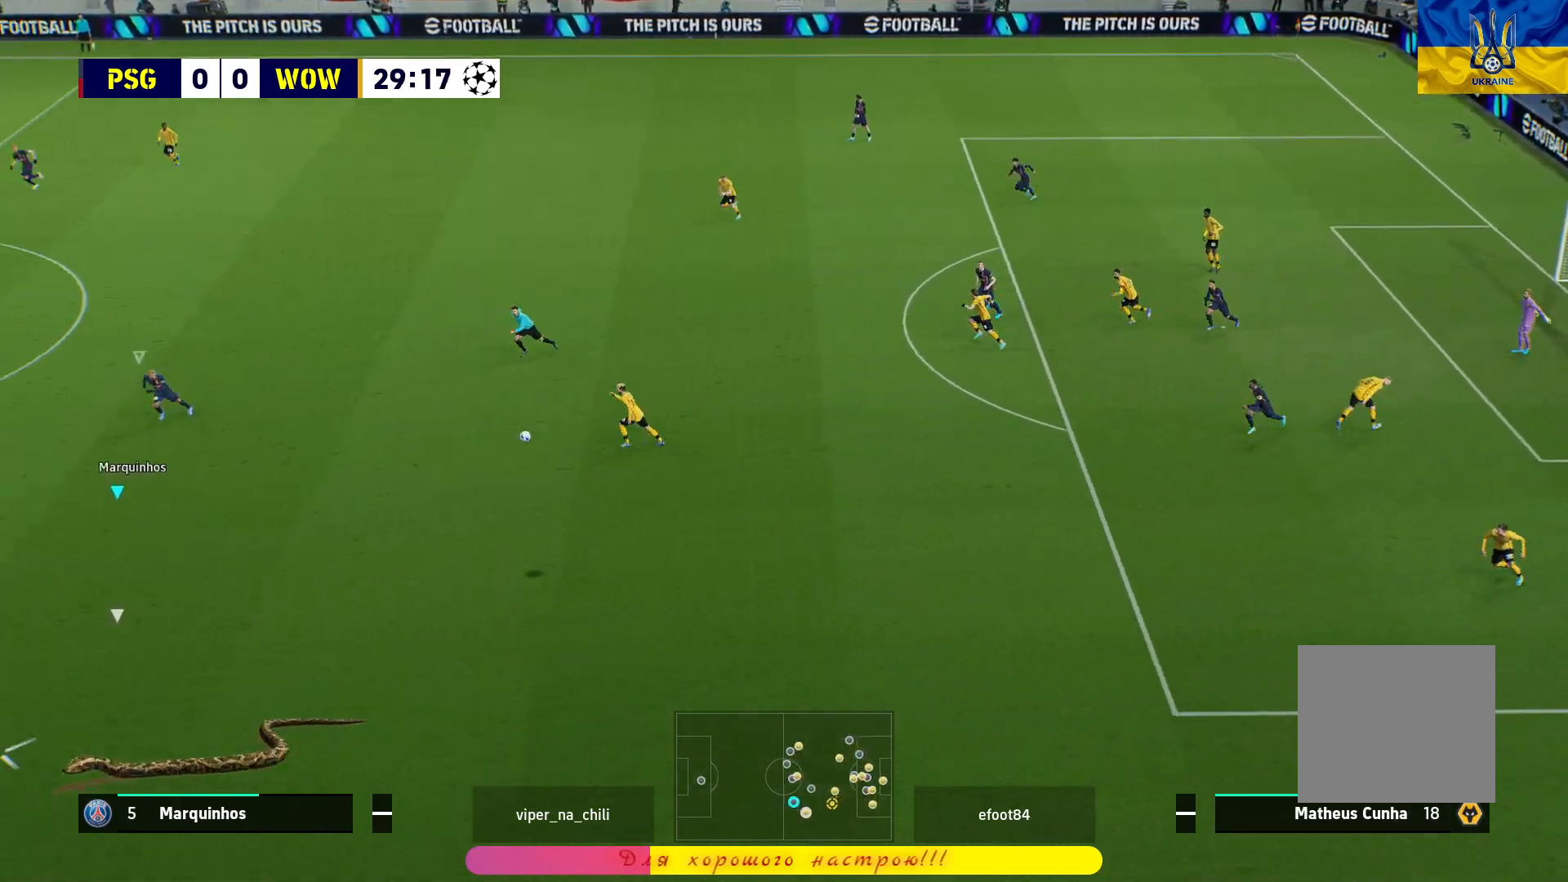
{"buttons": ["R1", "L3"], "left_stick": "down", "right_stick": "center", "events": [[33, "L3", "down"], [33, "left_stick", "down-right"], [367, "left_stick", "down"]]}
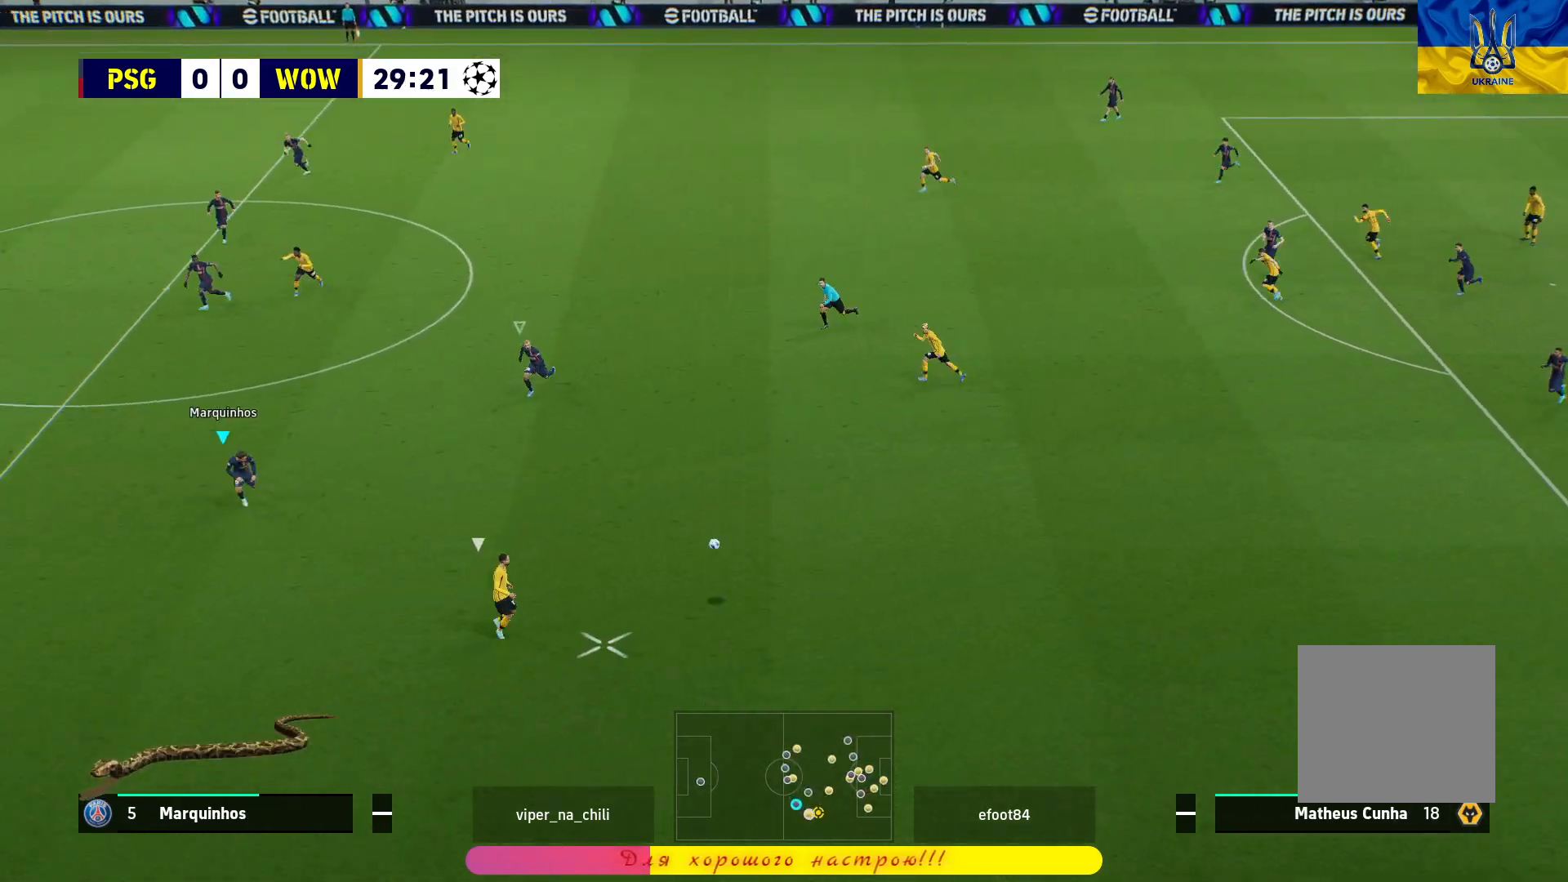
{"buttons": ["L2", "R1", "L3"], "left_stick": "down-right", "right_stick": "center", "events": [[117, "left_stick", "down-right"], [183, "L2", "down"]]}
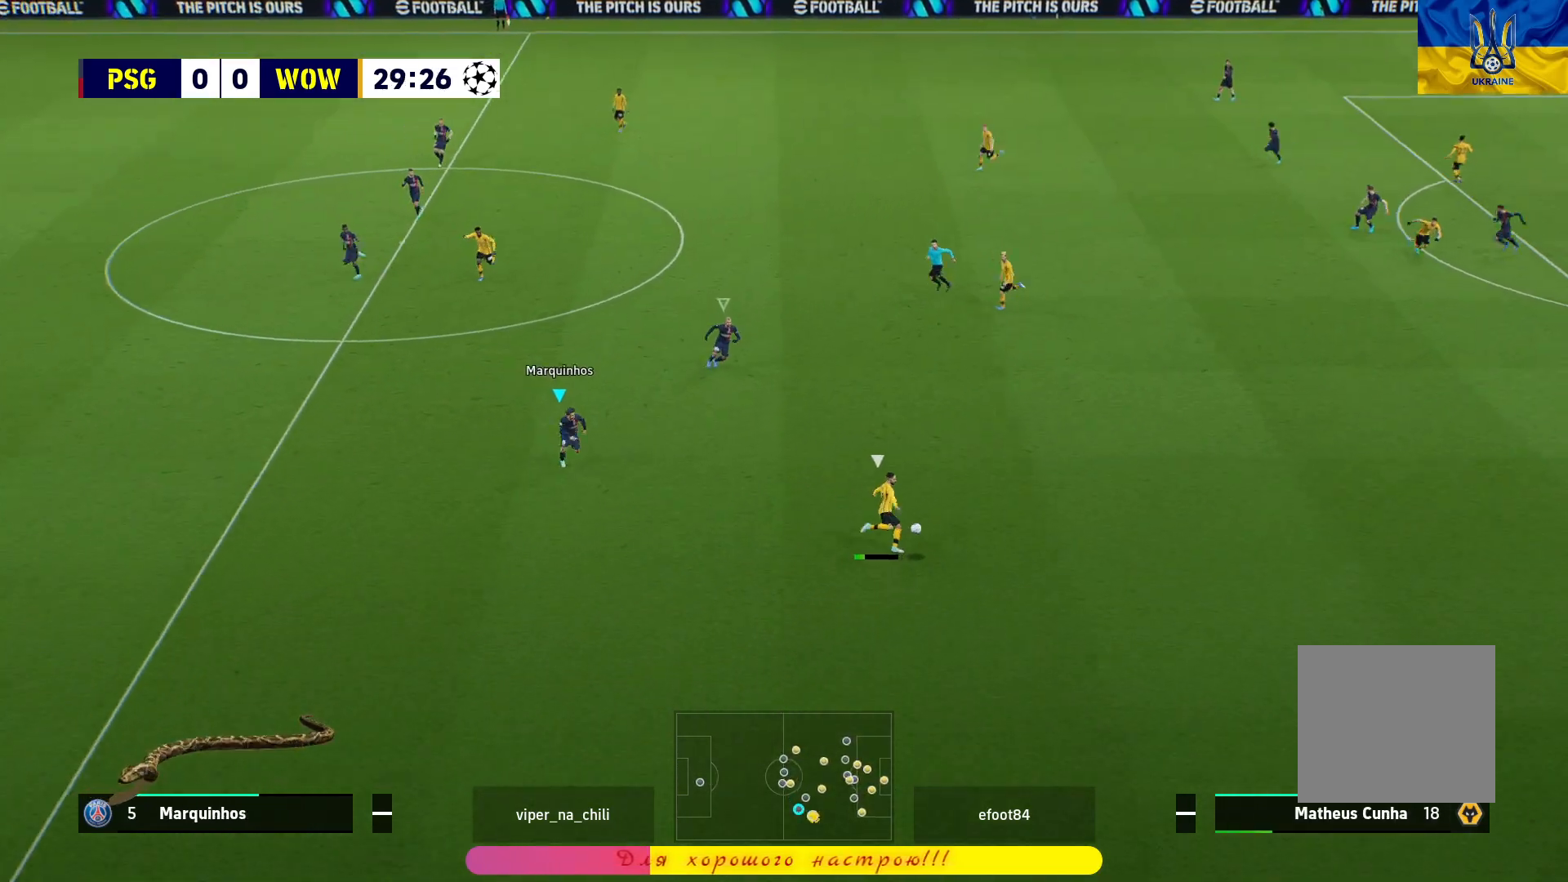
{"buttons": ["R1", "L3"], "left_stick": "up-right", "right_stick": "center", "events": [[100, "left_stick", "right"], [433, "L2", "up"], [450, "left_stick", "up-right"]]}
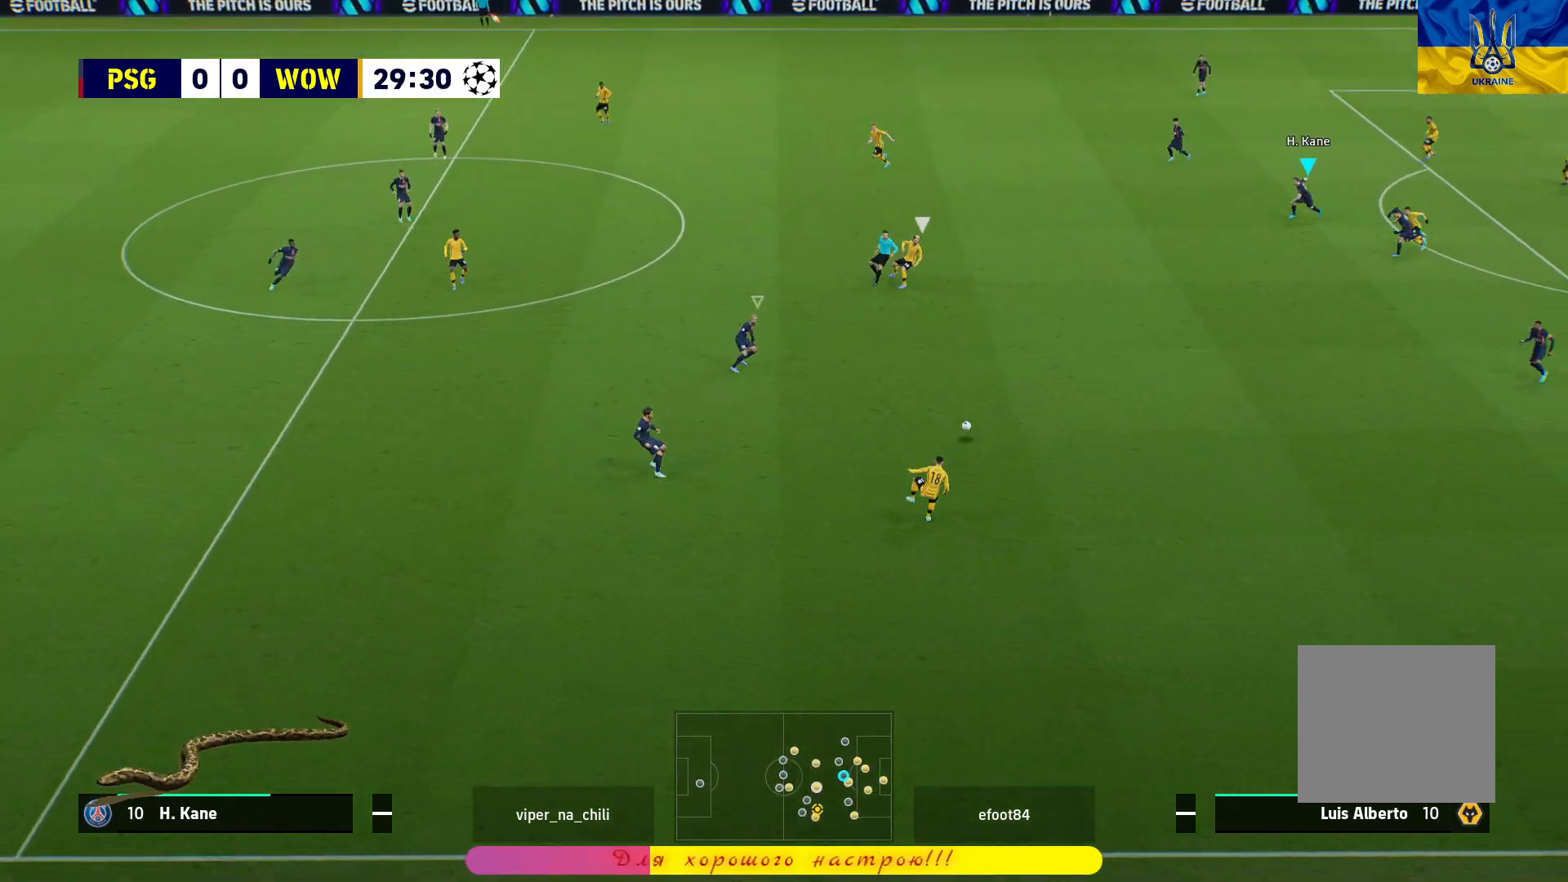
{"buttons": ["L1", "R1", "L3"], "left_stick": "up-right", "right_stick": "center", "events": [[417, "L1", "down"]]}